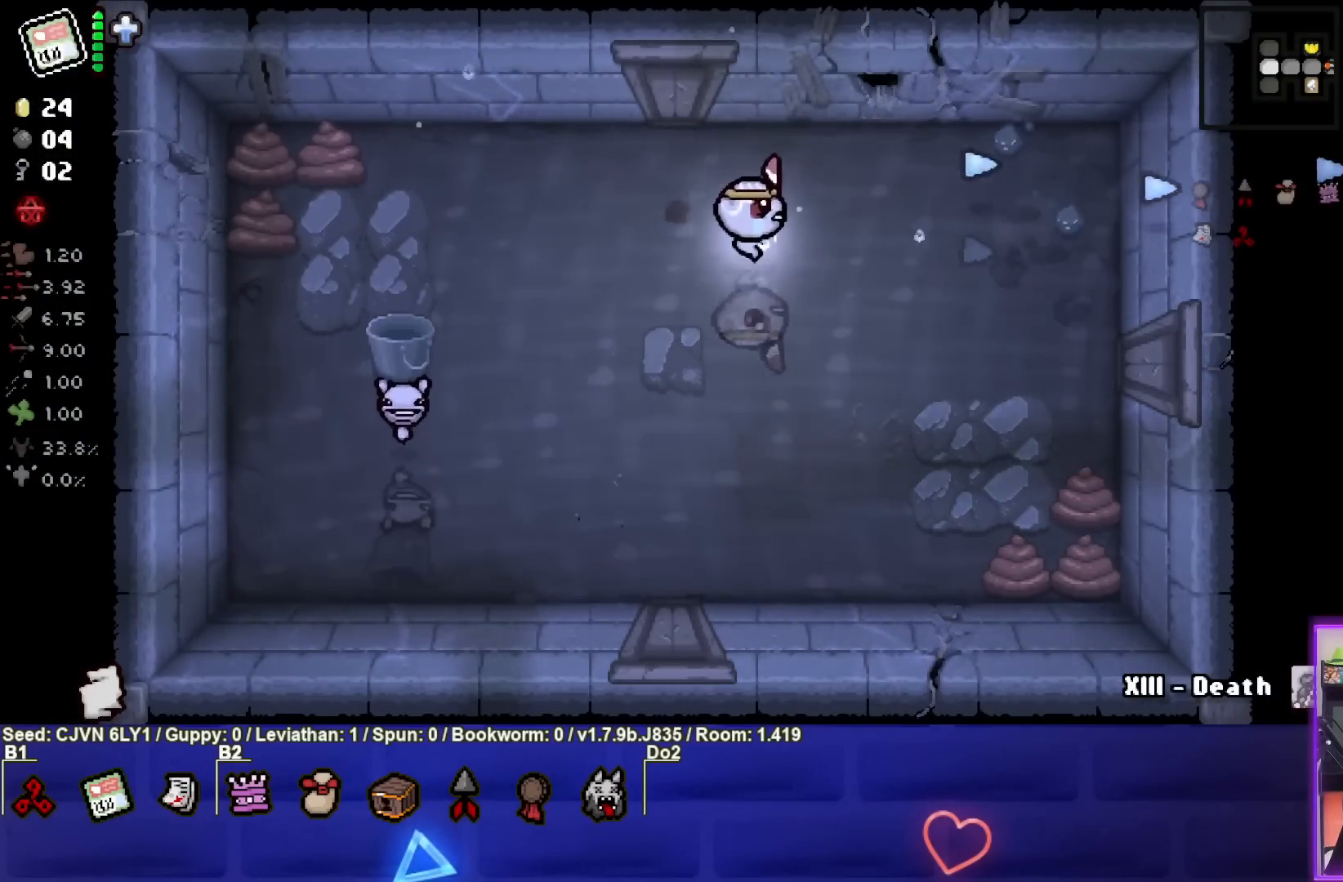
Gameplay with a controller (PlayStation layout); each line is a JSON object with the inputs held at the frame after it. "events" lists button and stick changes between this image and that frame as [ms after this image, input, new state], when the widget could be followed in between. Not read: right_stick.
{"buttons": ["TRIANGLE"], "left_stick": "down", "events": [[250, "left_stick", "down"], [500, "TRIANGLE", "down"]]}
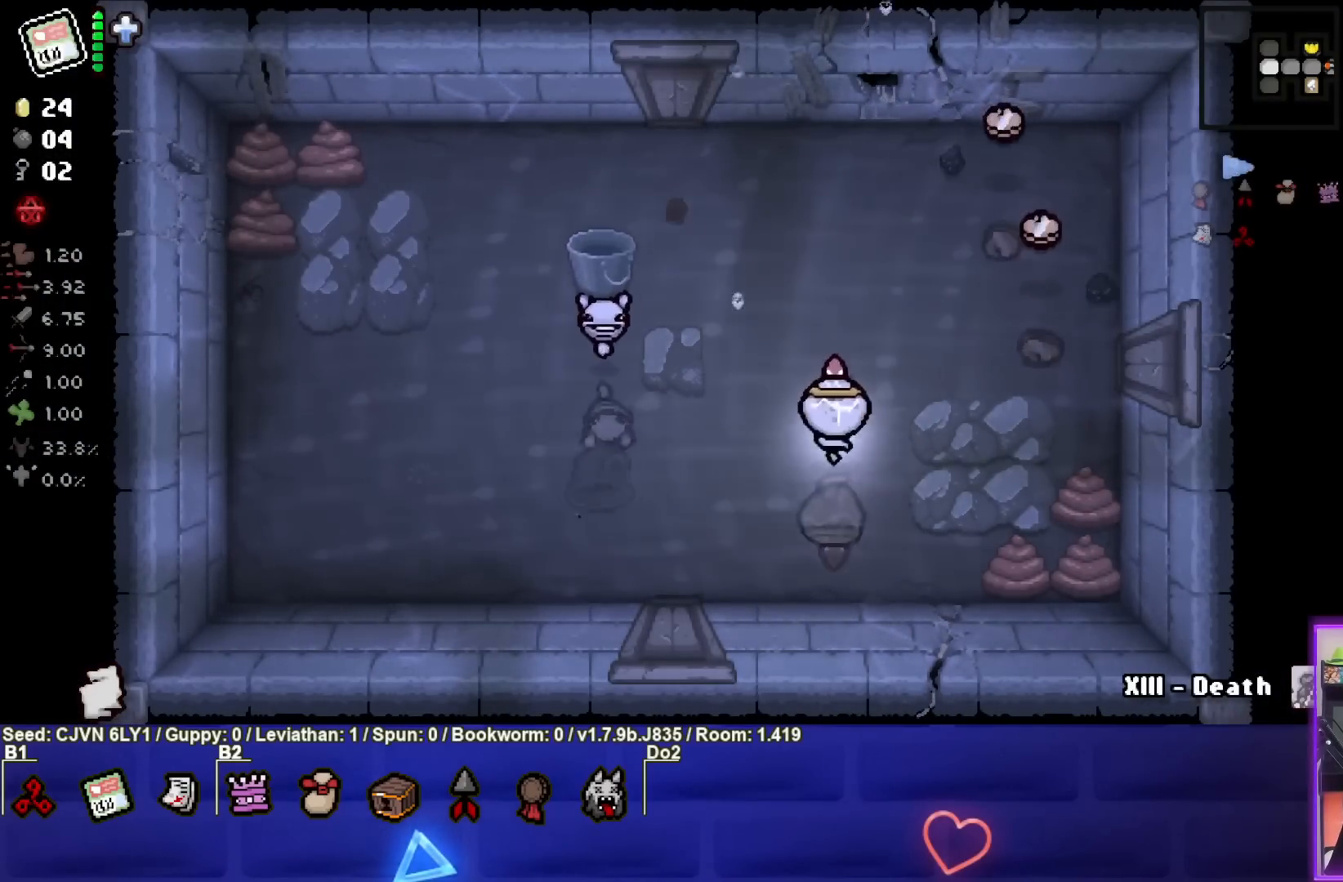
{"buttons": [], "left_stick": "left", "events": [[133, "left_stick", "down-left"], [350, "left_stick", "left"], [367, "TRIANGLE", "up"]]}
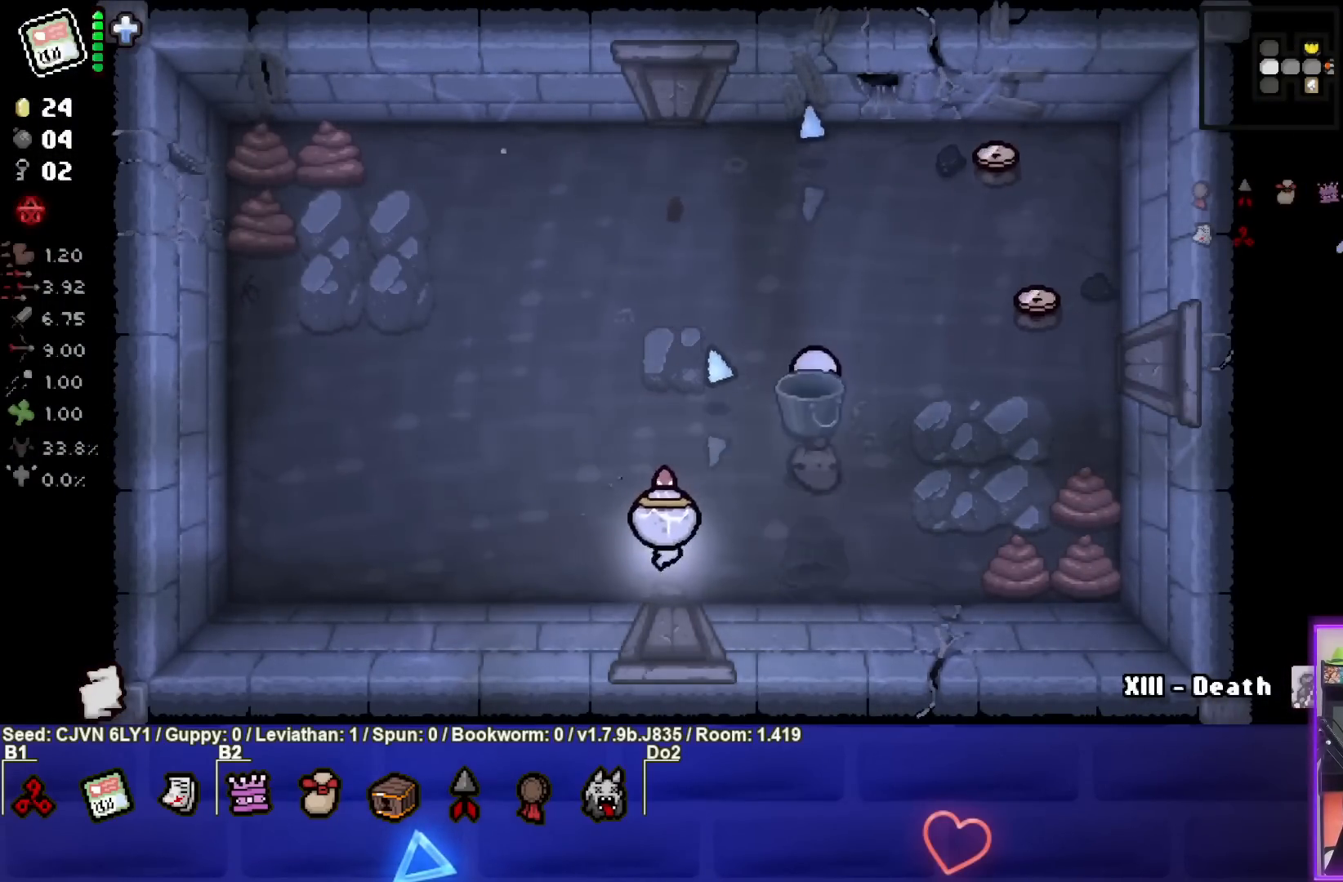
{"buttons": ["CIRCLE"], "left_stick": "right", "events": [[50, "CIRCLE", "down"], [100, "left_stick", "center"], [350, "left_stick", "right"]]}
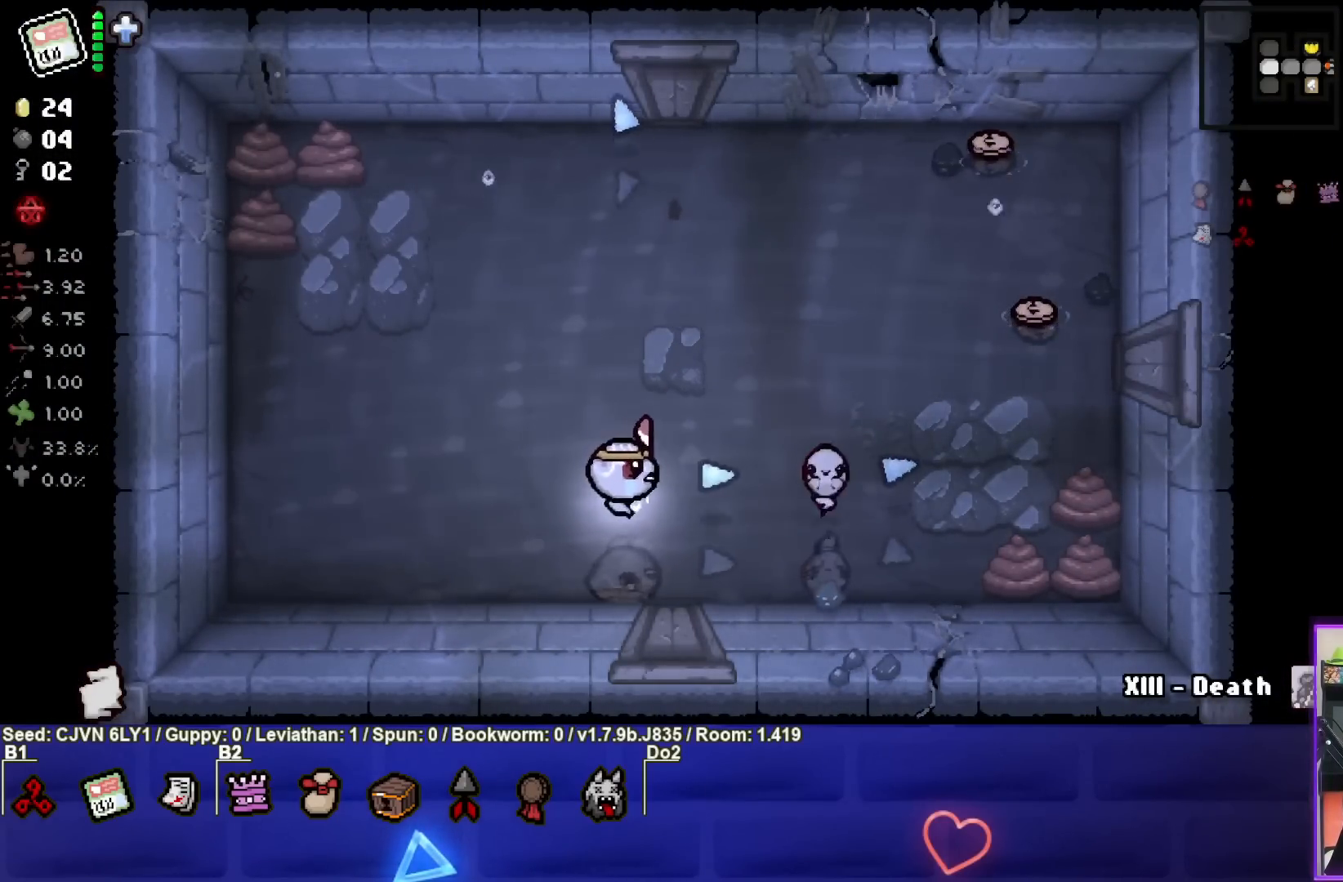
{"buttons": [], "left_stick": "center", "events": [[17, "left_stick", "center"], [67, "left_stick", "down-left"], [200, "left_stick", "left"], [500, "CIRCLE", "up"], [500, "left_stick", "center"]]}
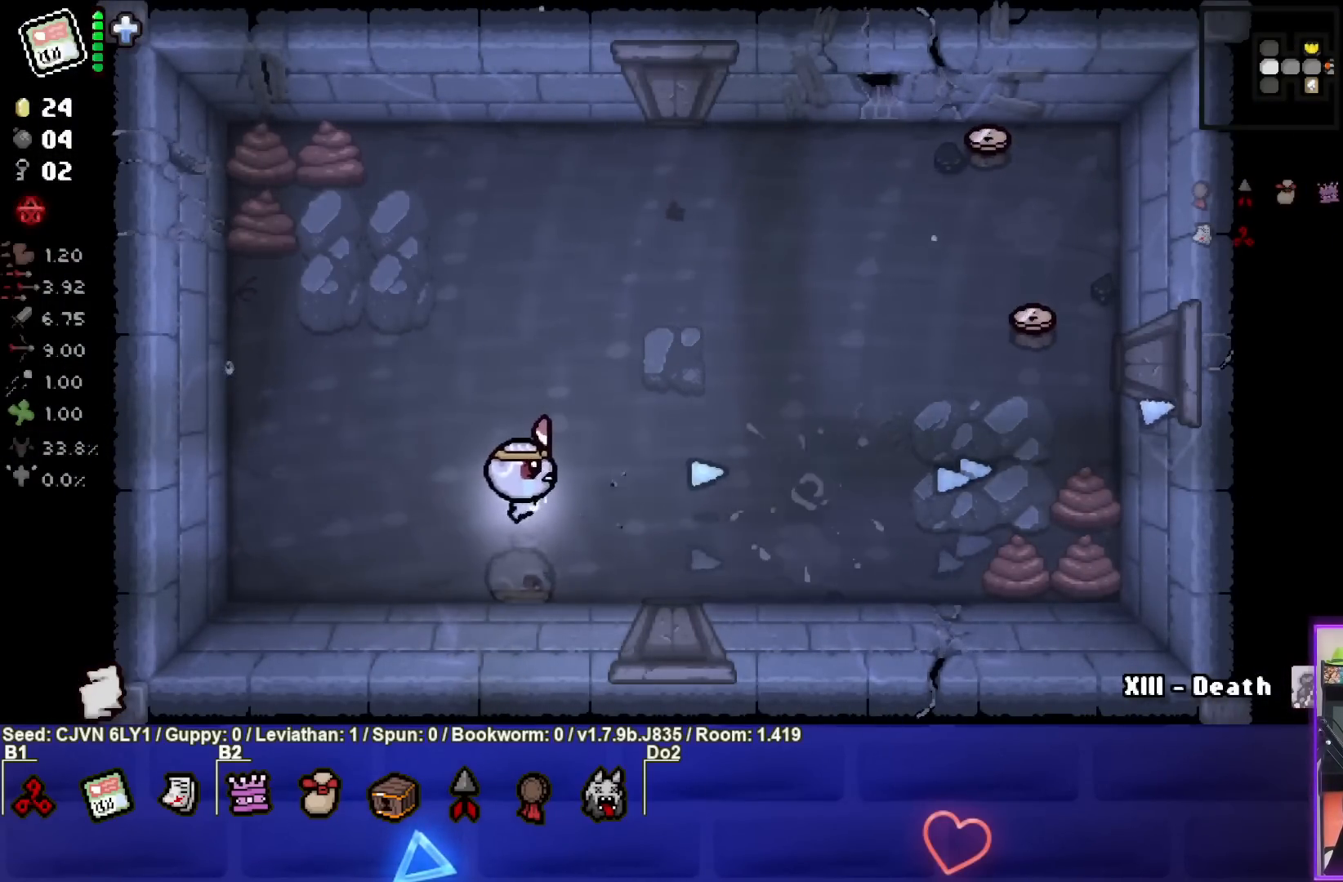
{"buttons": [], "left_stick": "center", "events": [[50, "left_stick", "up-right"], [467, "left_stick", "center"]]}
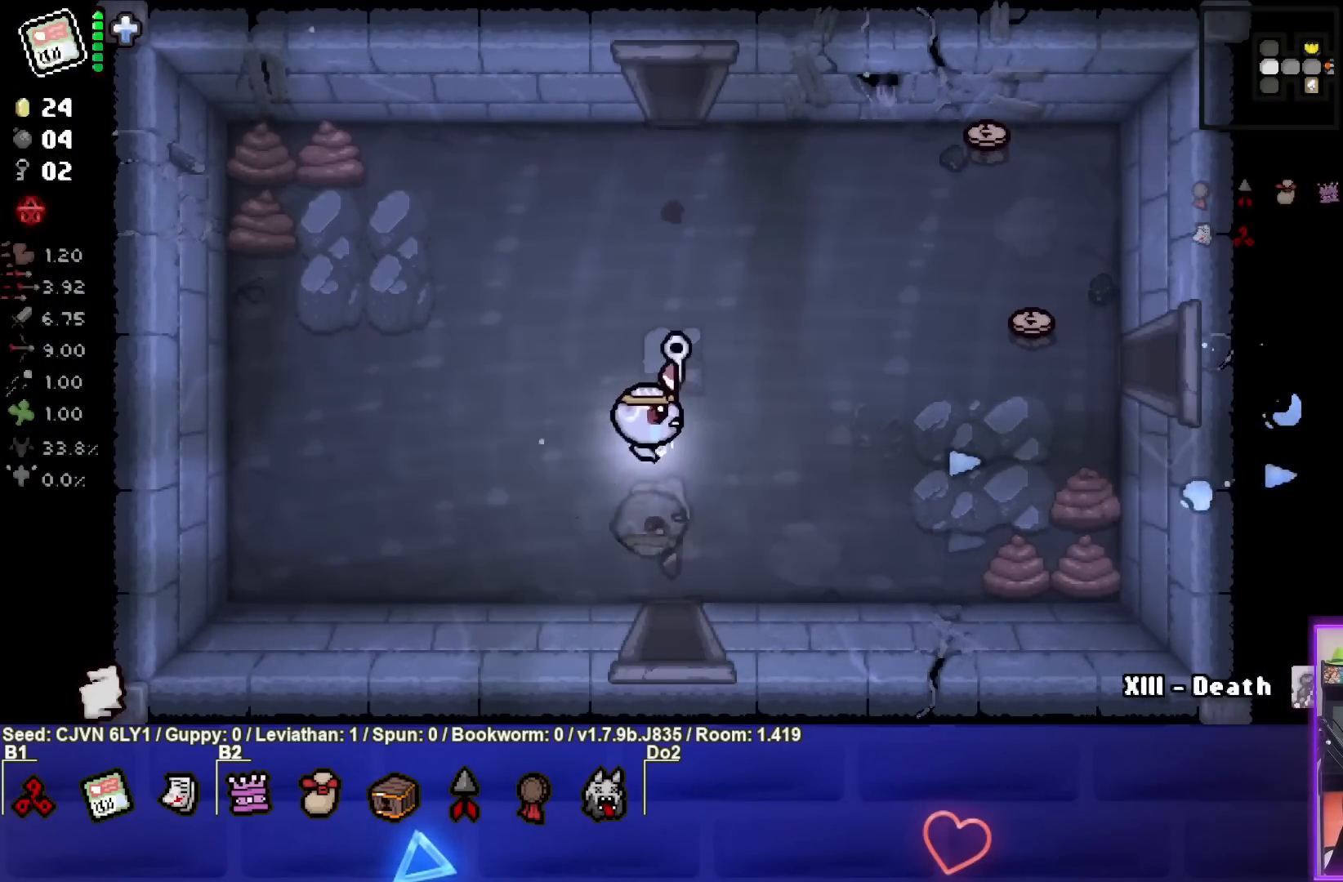
{"buttons": [], "left_stick": "right", "events": [[233, "left_stick", "up-left"], [400, "left_stick", "right"]]}
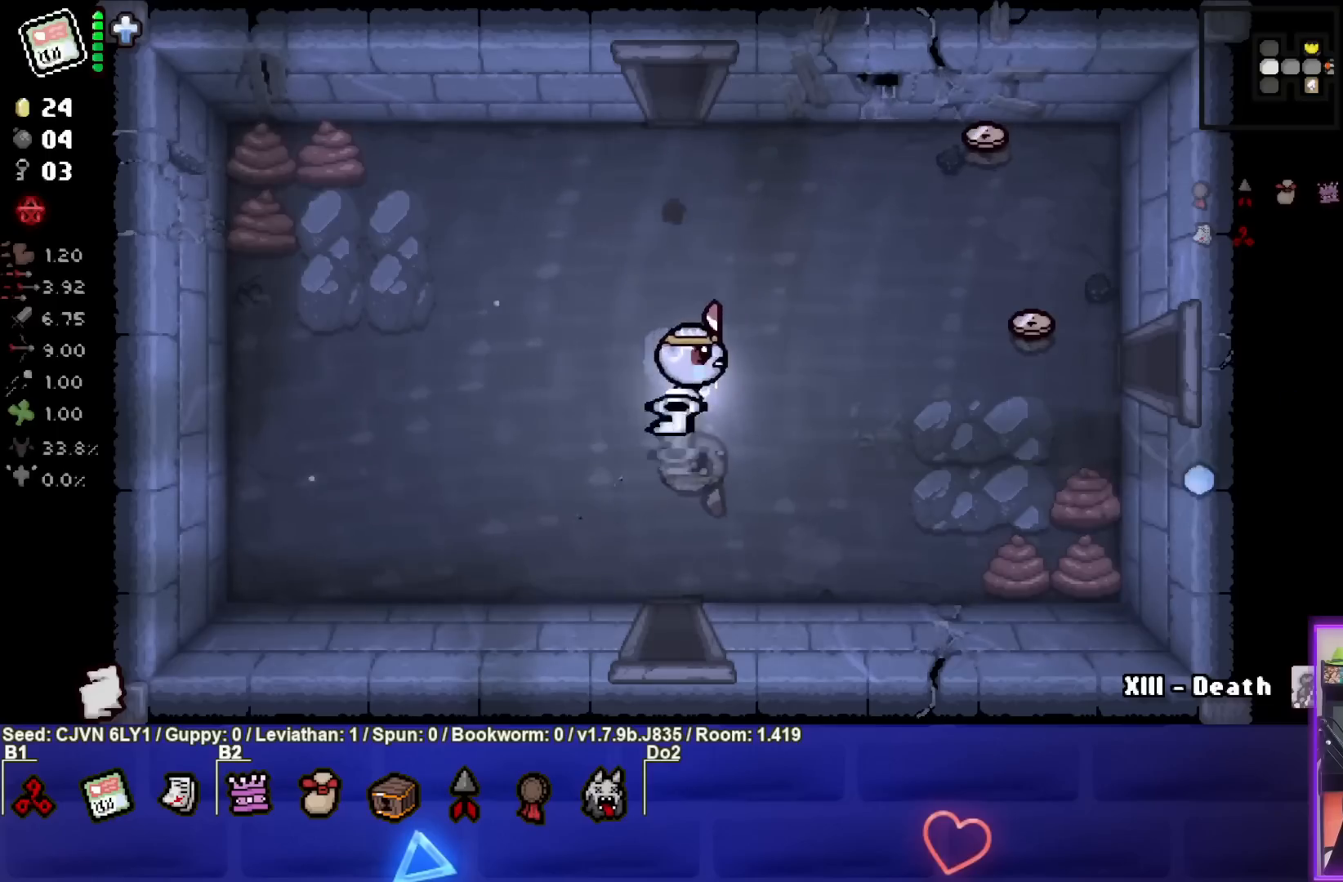
{"buttons": [], "left_stick": "up-right", "events": [[233, "left_stick", "up-right"]]}
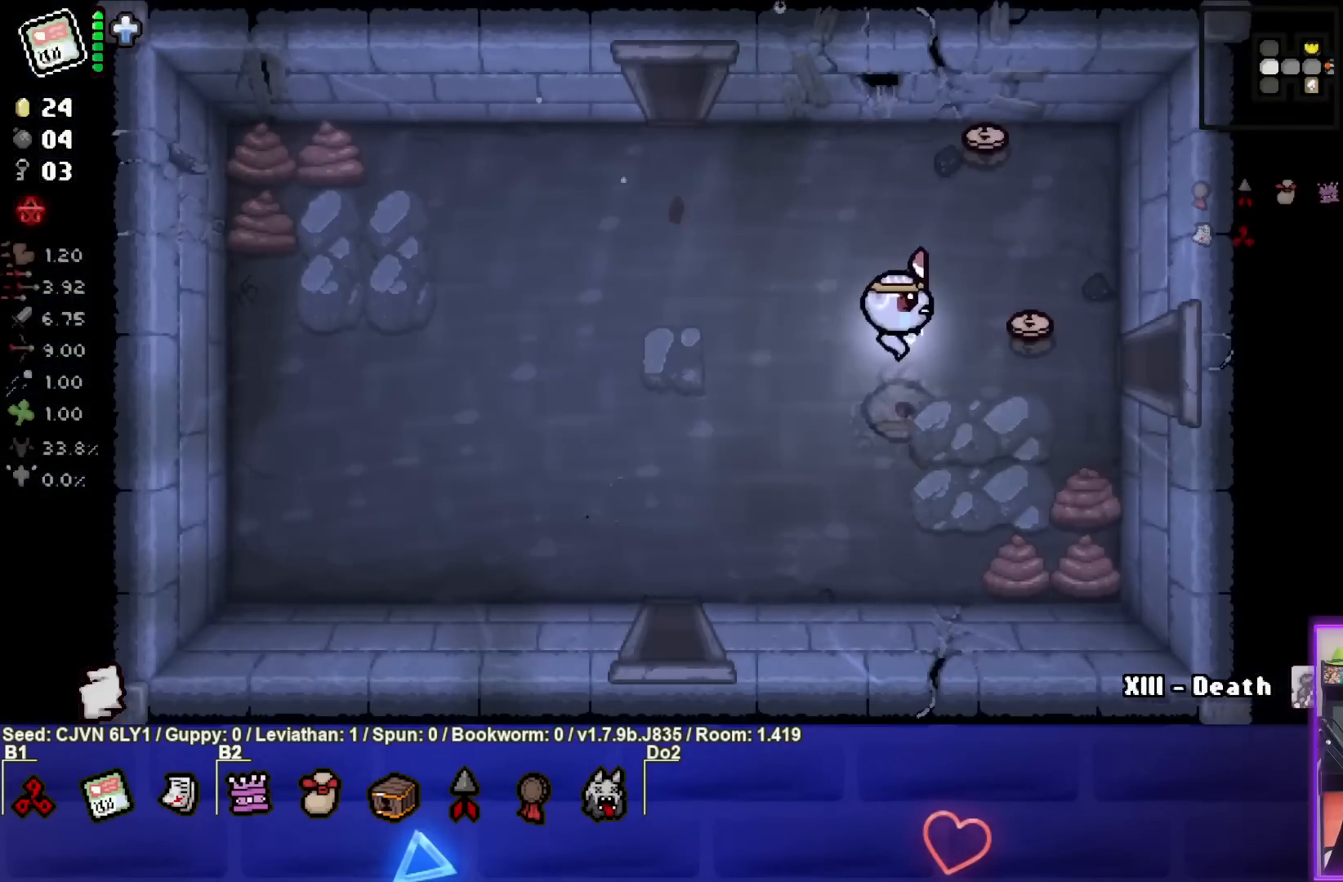
{"buttons": [], "left_stick": "up", "events": [[233, "left_stick", "up"]]}
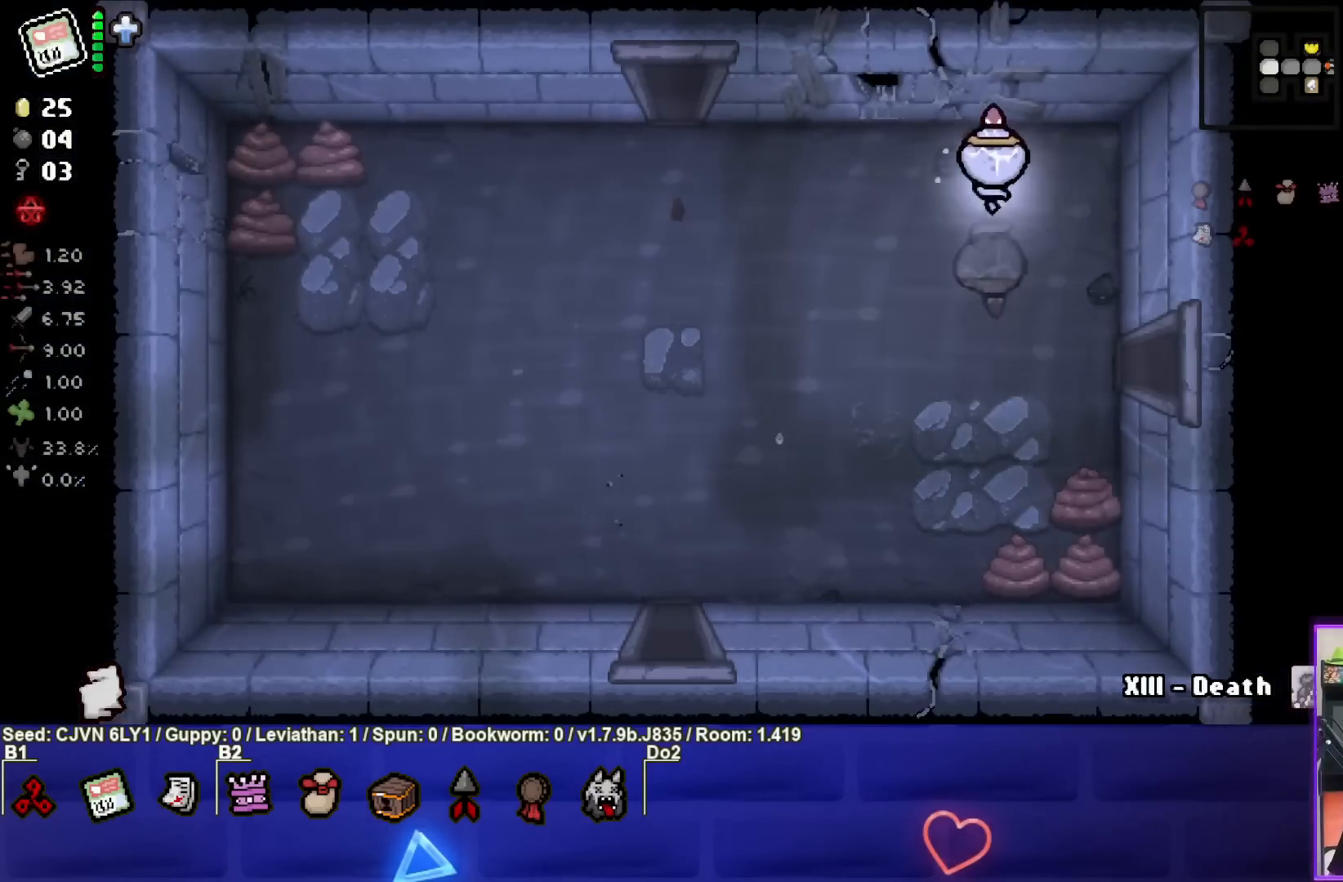
{"buttons": [], "left_stick": "left", "events": [[250, "left_stick", "left"]]}
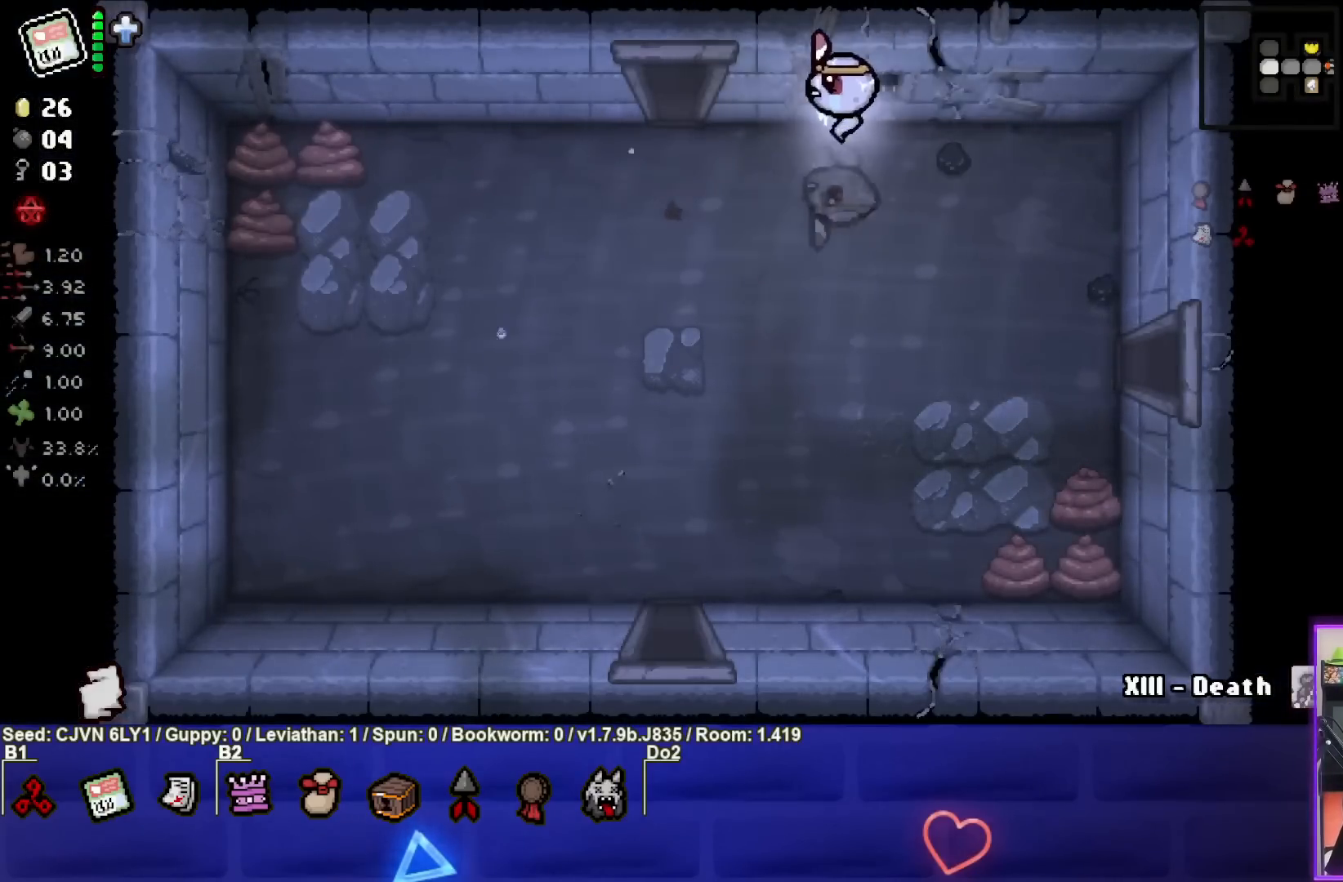
{"buttons": ["TRIANGLE"], "left_stick": "up", "events": [[333, "left_stick", "up-left"], [433, "left_stick", "up"], [500, "TRIANGLE", "down"]]}
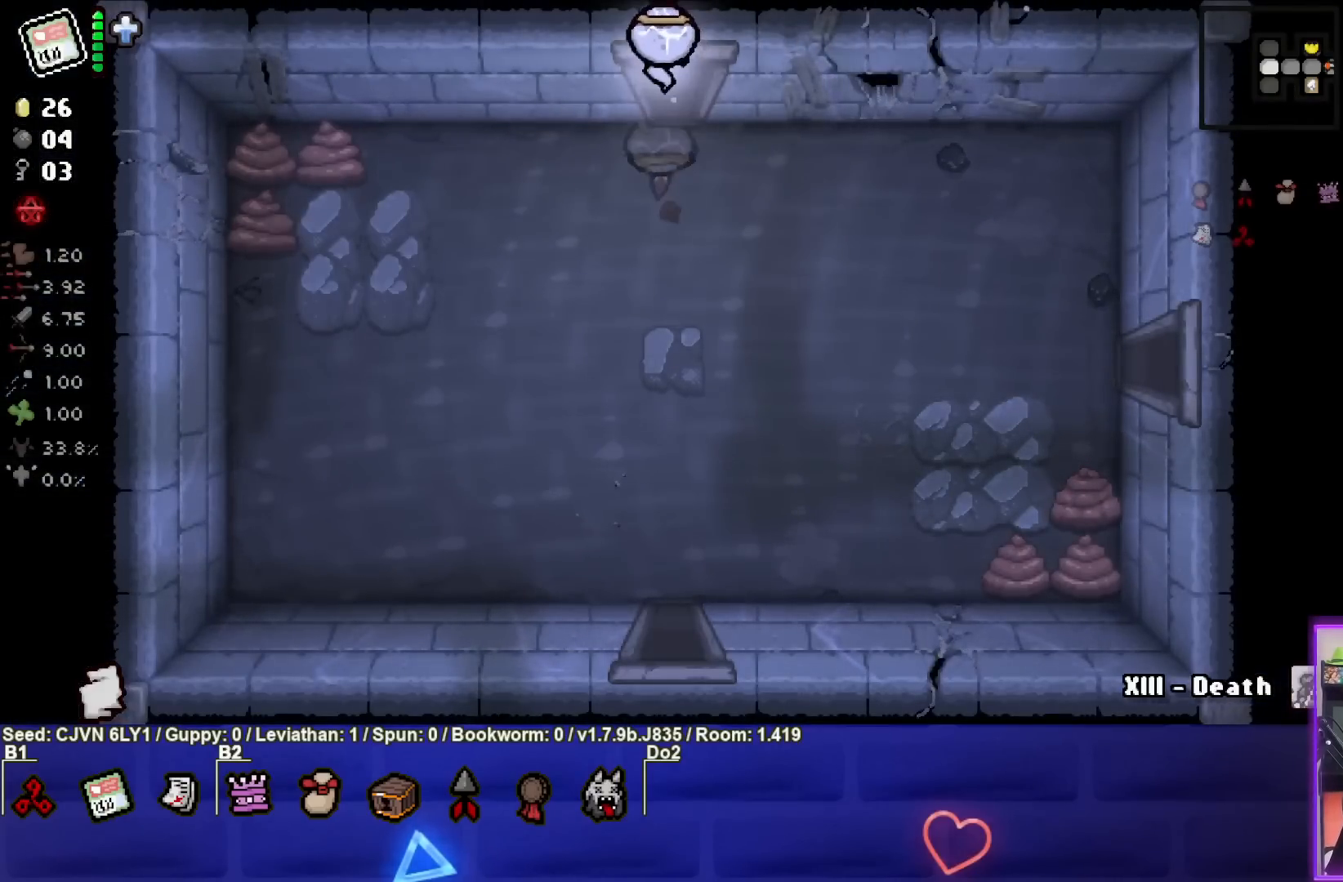
{"buttons": ["TRIANGLE"], "left_stick": "center", "events": [[167, "left_stick", "center"]]}
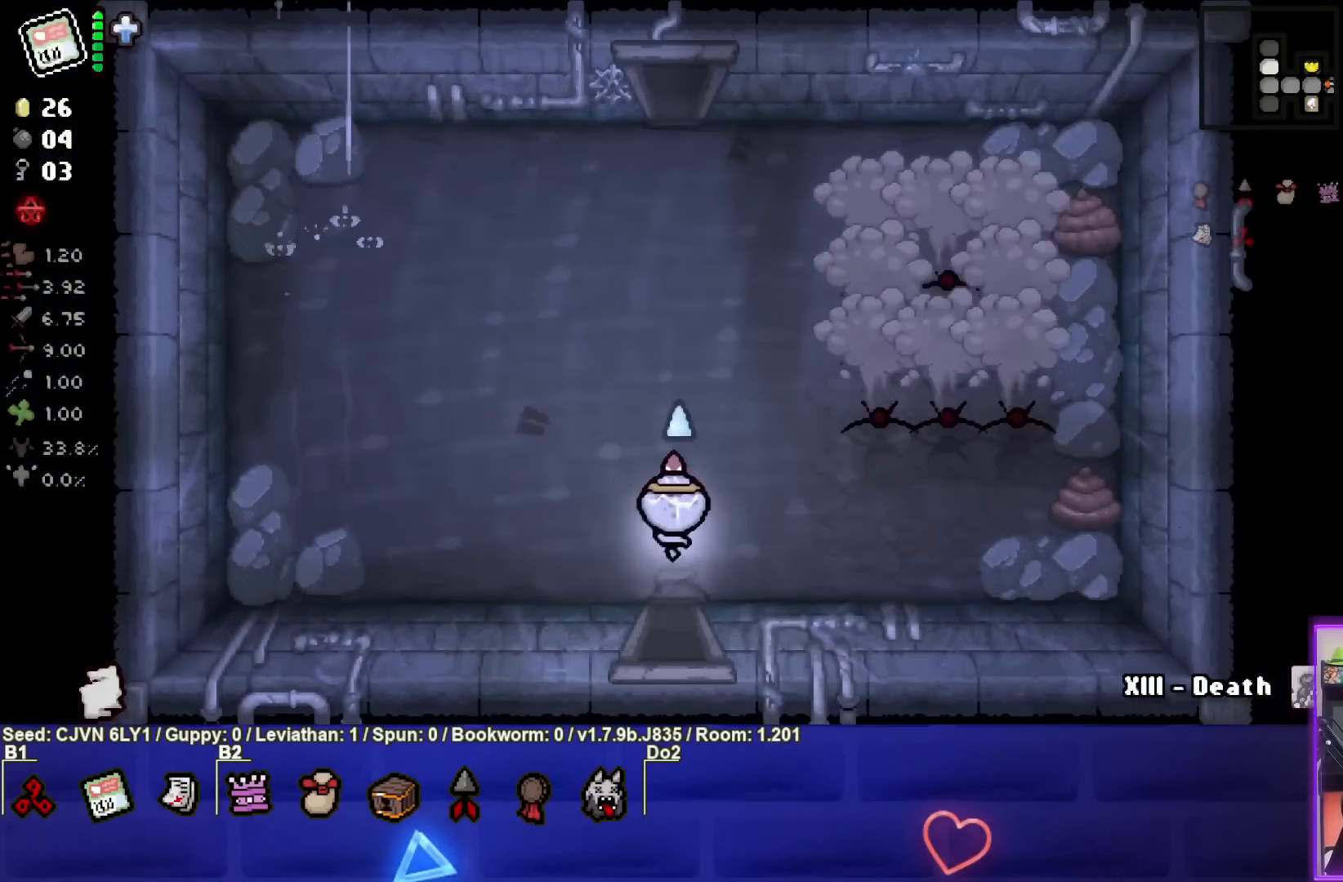
{"buttons": ["CIRCLE"], "left_stick": "center", "events": [[100, "left_stick", "up"], [167, "TRIANGLE", "up"], [233, "CIRCLE", "down"], [233, "left_stick", "up-right"], [400, "left_stick", "center"]]}
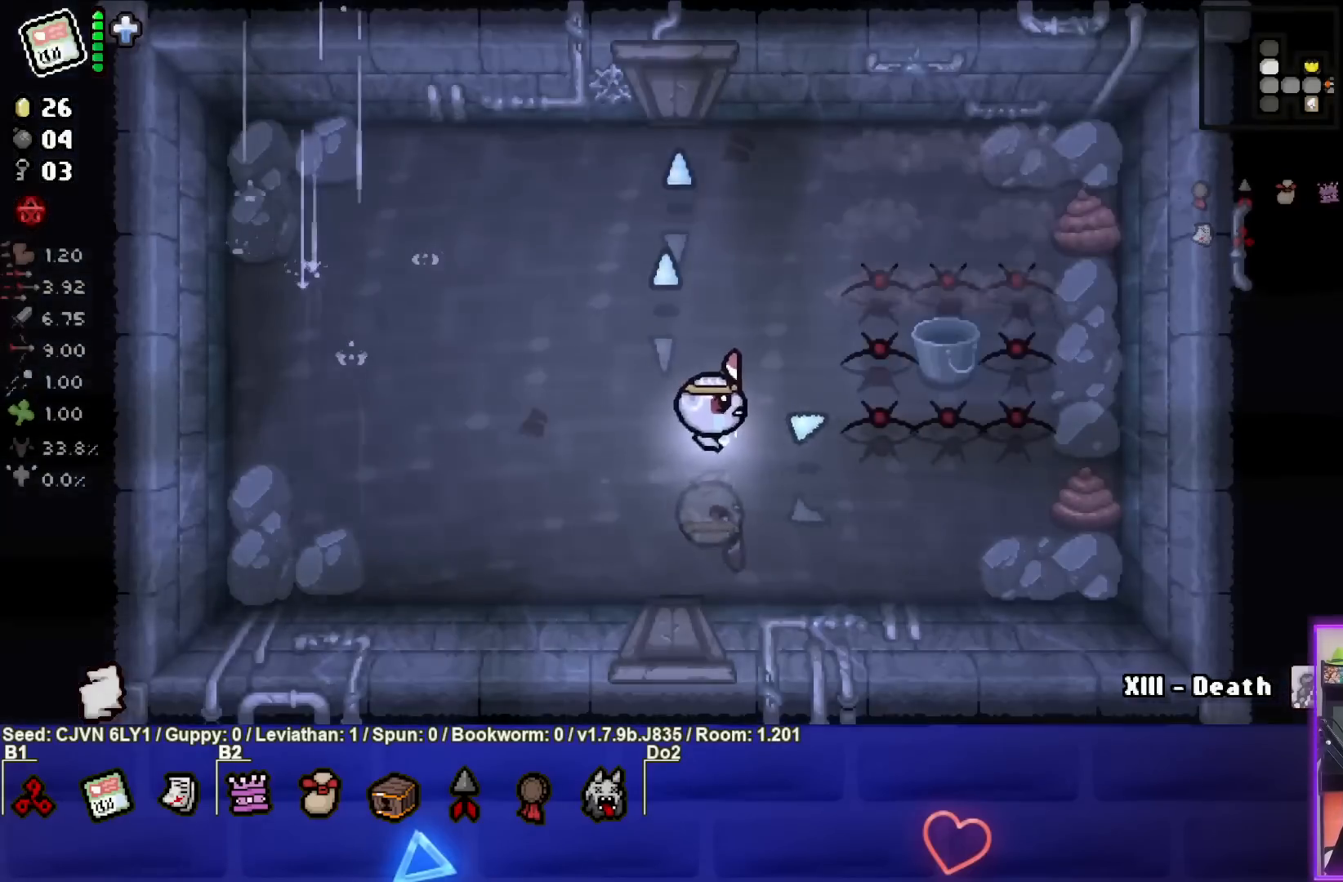
{"buttons": ["CIRCLE"], "left_stick": "up-left", "events": [[17, "left_stick", "up"], [367, "left_stick", "center"], [467, "left_stick", "up-left"]]}
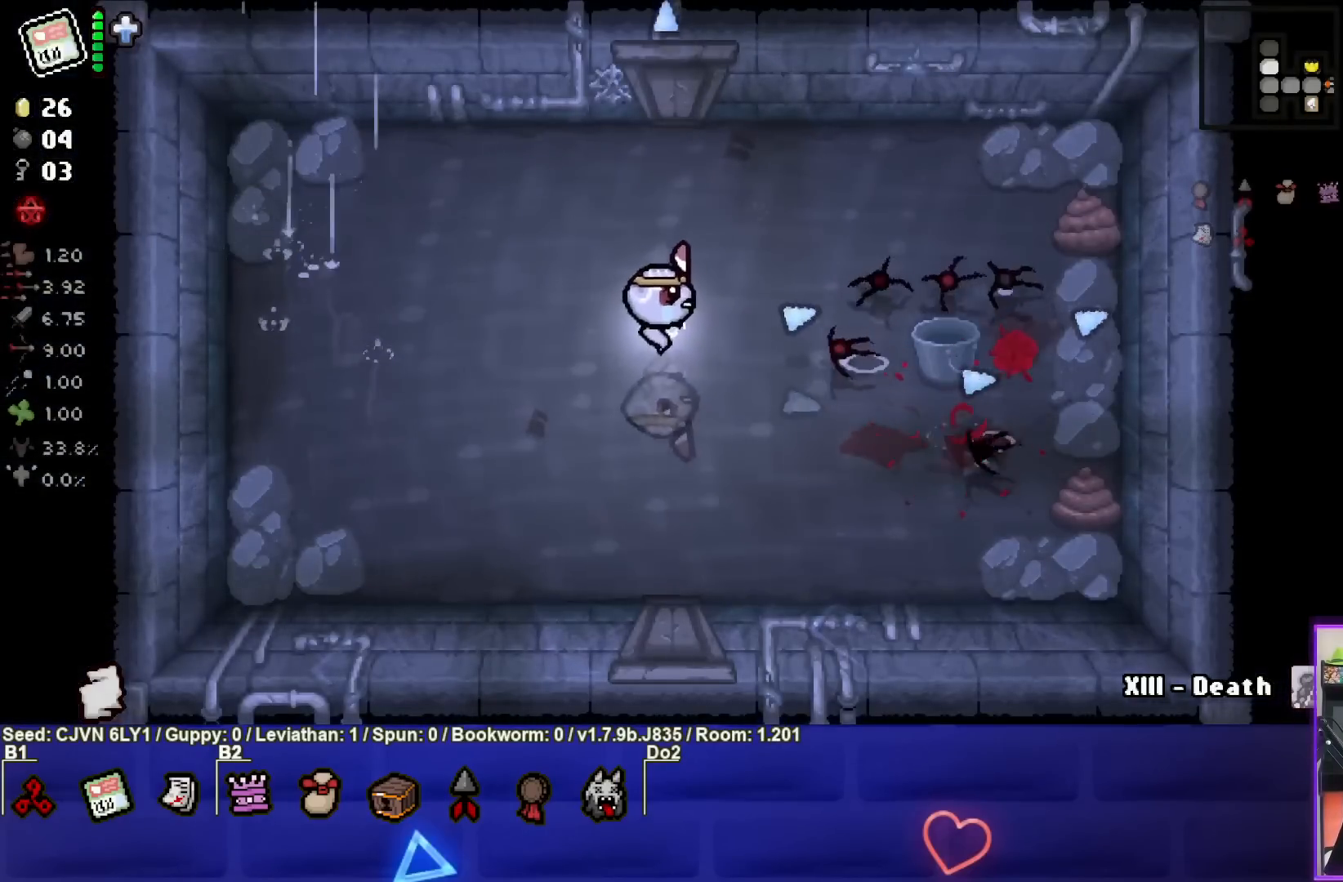
{"buttons": ["CIRCLE"], "left_stick": "right", "events": [[83, "left_stick", "center"], [183, "left_stick", "left"], [317, "left_stick", "center"], [433, "left_stick", "right"]]}
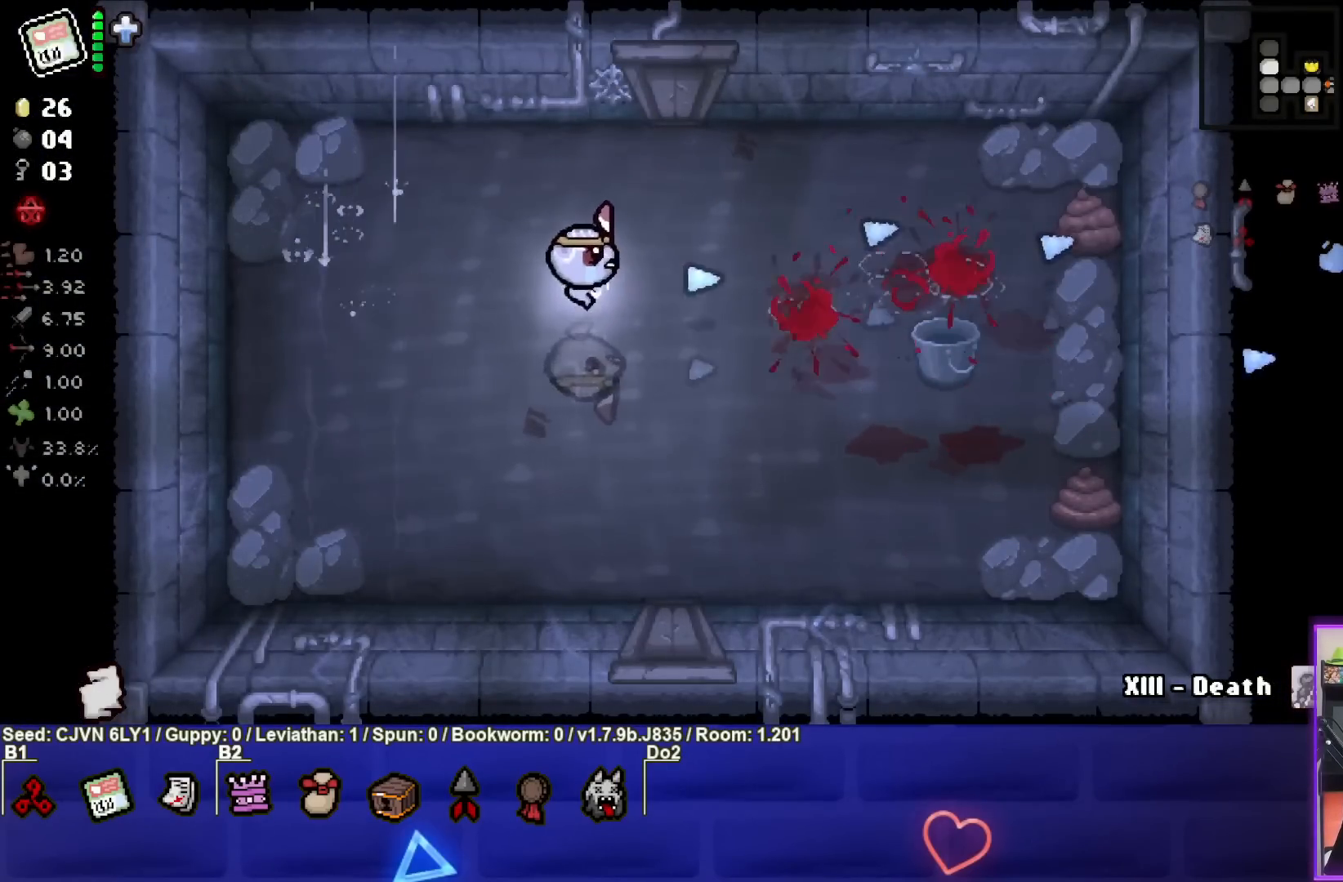
{"buttons": ["CIRCLE"], "left_stick": "center", "events": [[50, "left_stick", "center"], [117, "left_stick", "down"], [267, "CIRCLE", "up"], [350, "CIRCLE", "down"], [400, "left_stick", "center"]]}
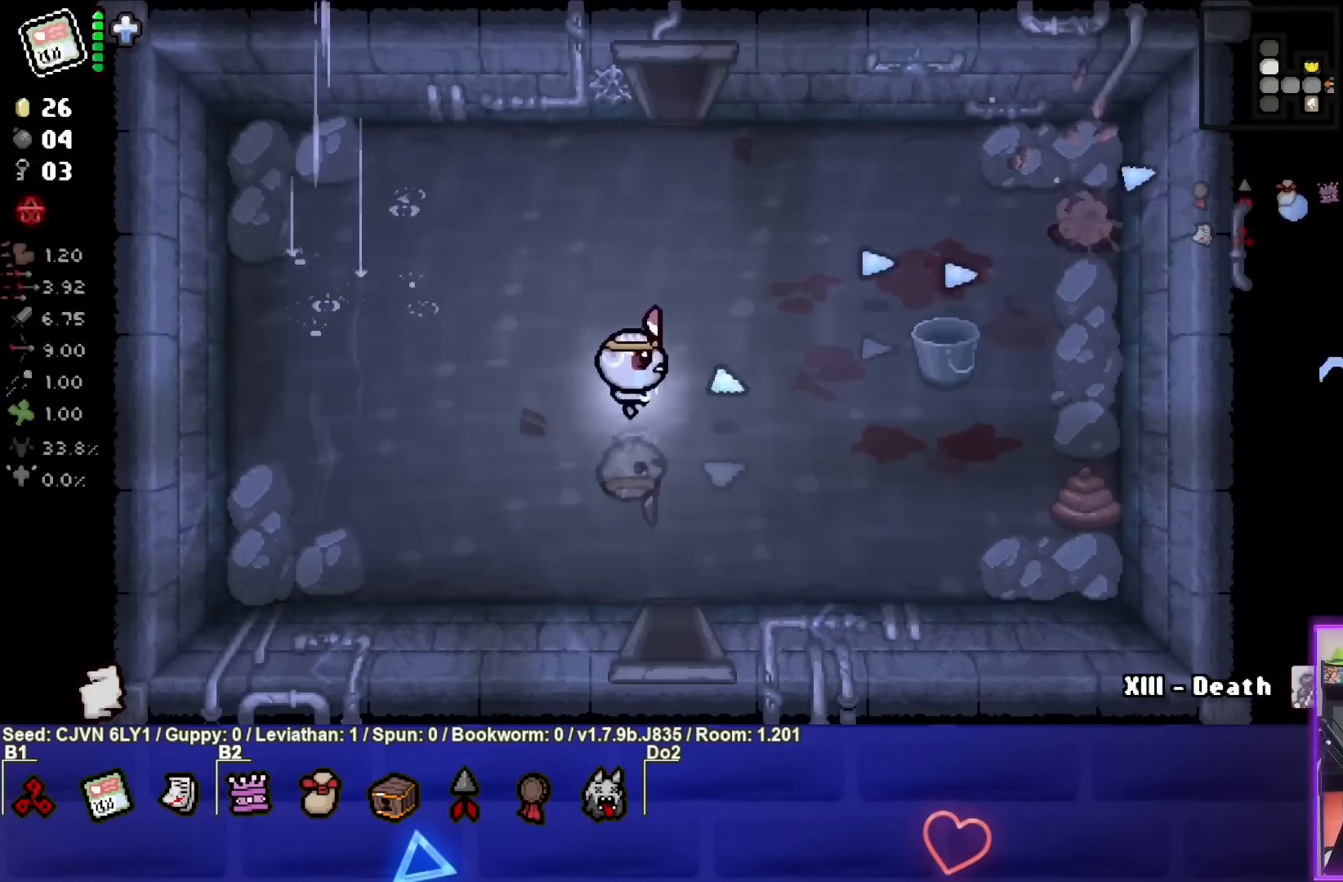
{"buttons": [], "left_stick": "up-left", "events": [[67, "CIRCLE", "up"], [67, "left_stick", "left"], [150, "left_stick", "up-left"]]}
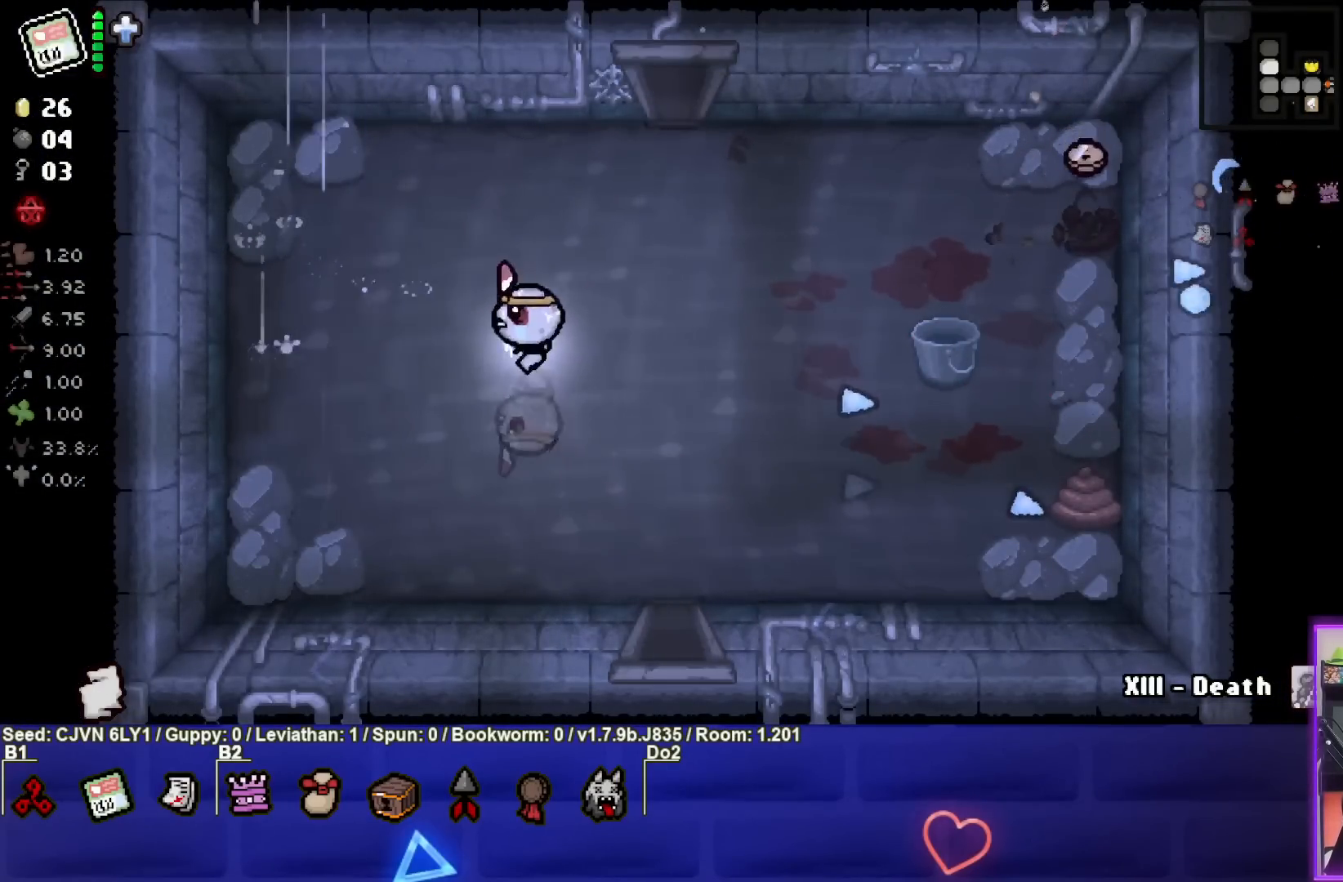
{"buttons": ["CIRCLE"], "left_stick": "right", "events": [[83, "left_stick", "up-right"], [133, "CIRCLE", "down"], [283, "left_stick", "right"]]}
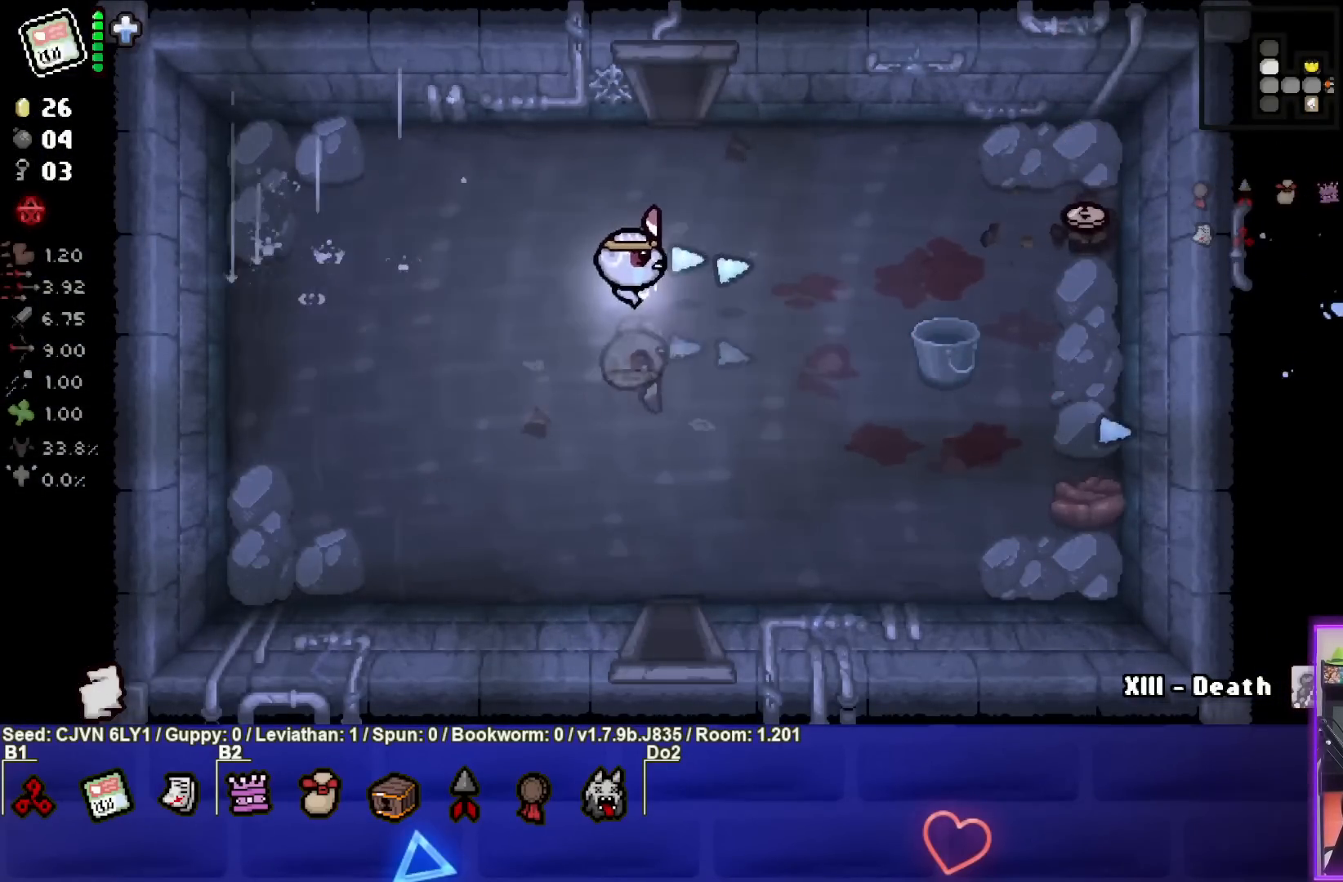
{"buttons": [], "left_stick": "right", "events": [[100, "CIRCLE", "up"], [217, "CIRCLE", "down"], [417, "CIRCLE", "up"]]}
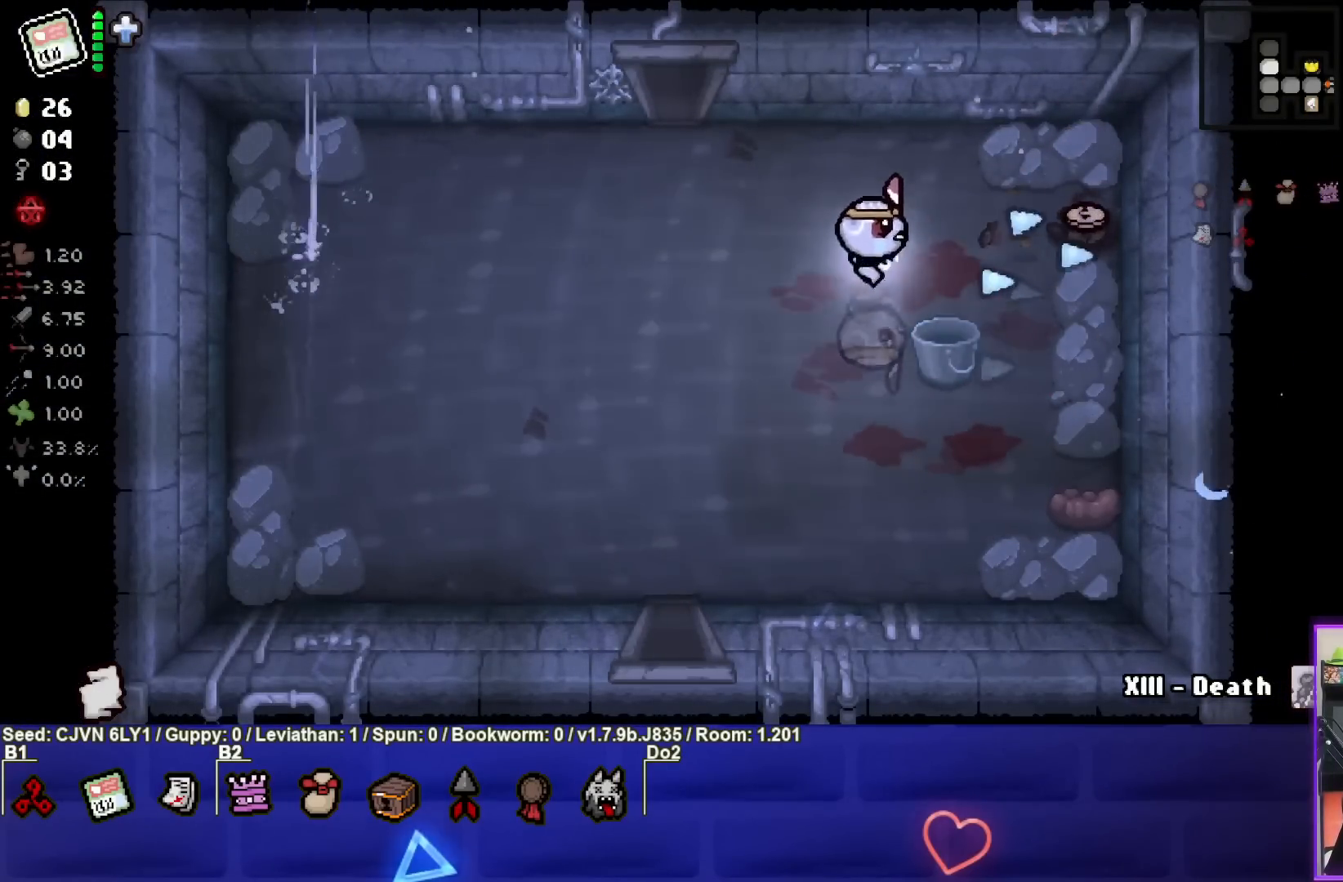
{"buttons": ["CROSS"], "left_stick": "down", "events": [[50, "CROSS", "down"], [250, "CROSS", "up"], [333, "CROSS", "down"], [433, "left_stick", "center"], [483, "left_stick", "down"]]}
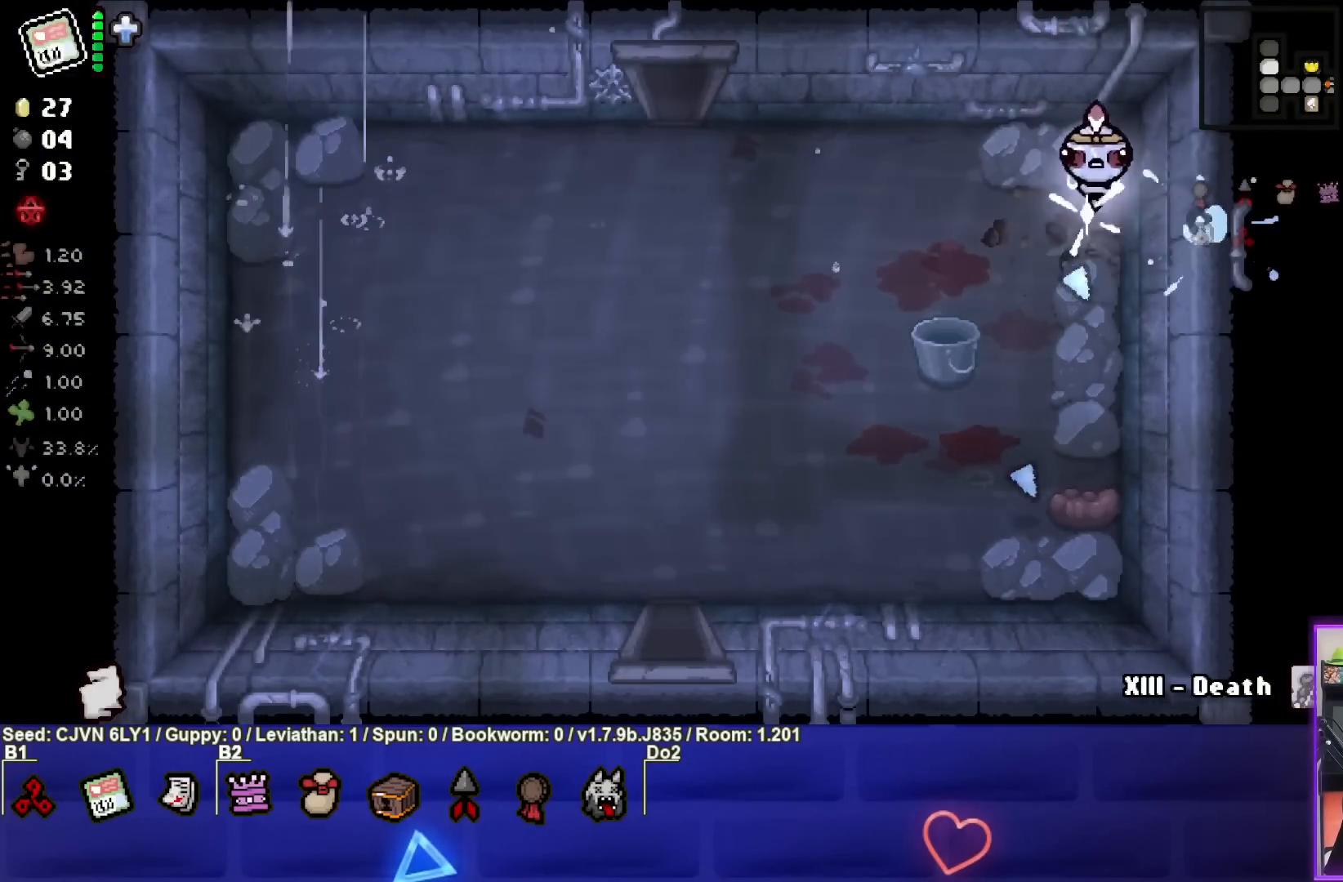
{"buttons": [], "left_stick": "down-left", "events": [[50, "left_stick", "down-left"], [433, "CROSS", "up"]]}
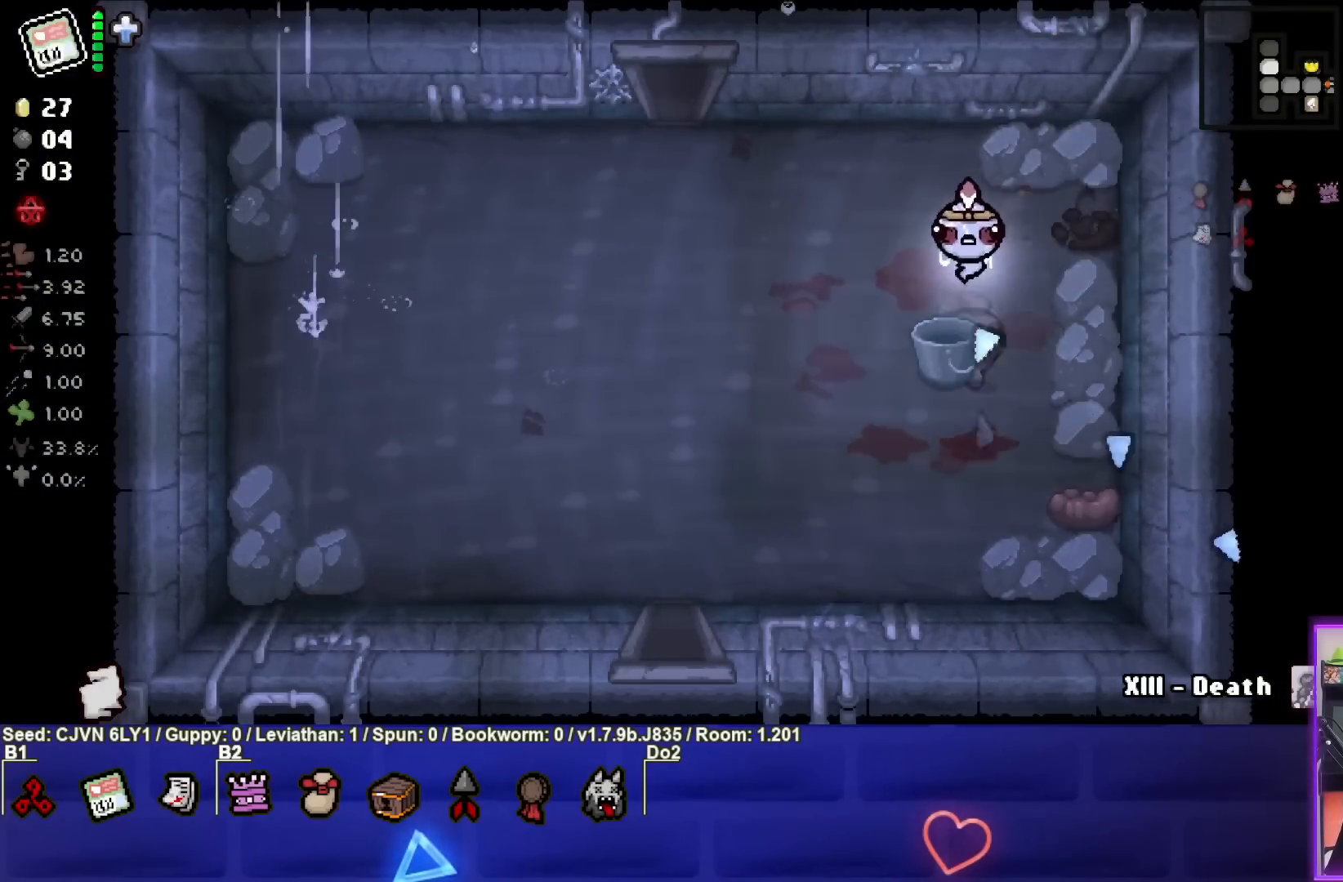
{"buttons": [], "left_stick": "up-left", "events": [[50, "left_stick", "left"], [250, "TRIANGLE", "down"], [333, "left_stick", "up-left"], [500, "TRIANGLE", "up"]]}
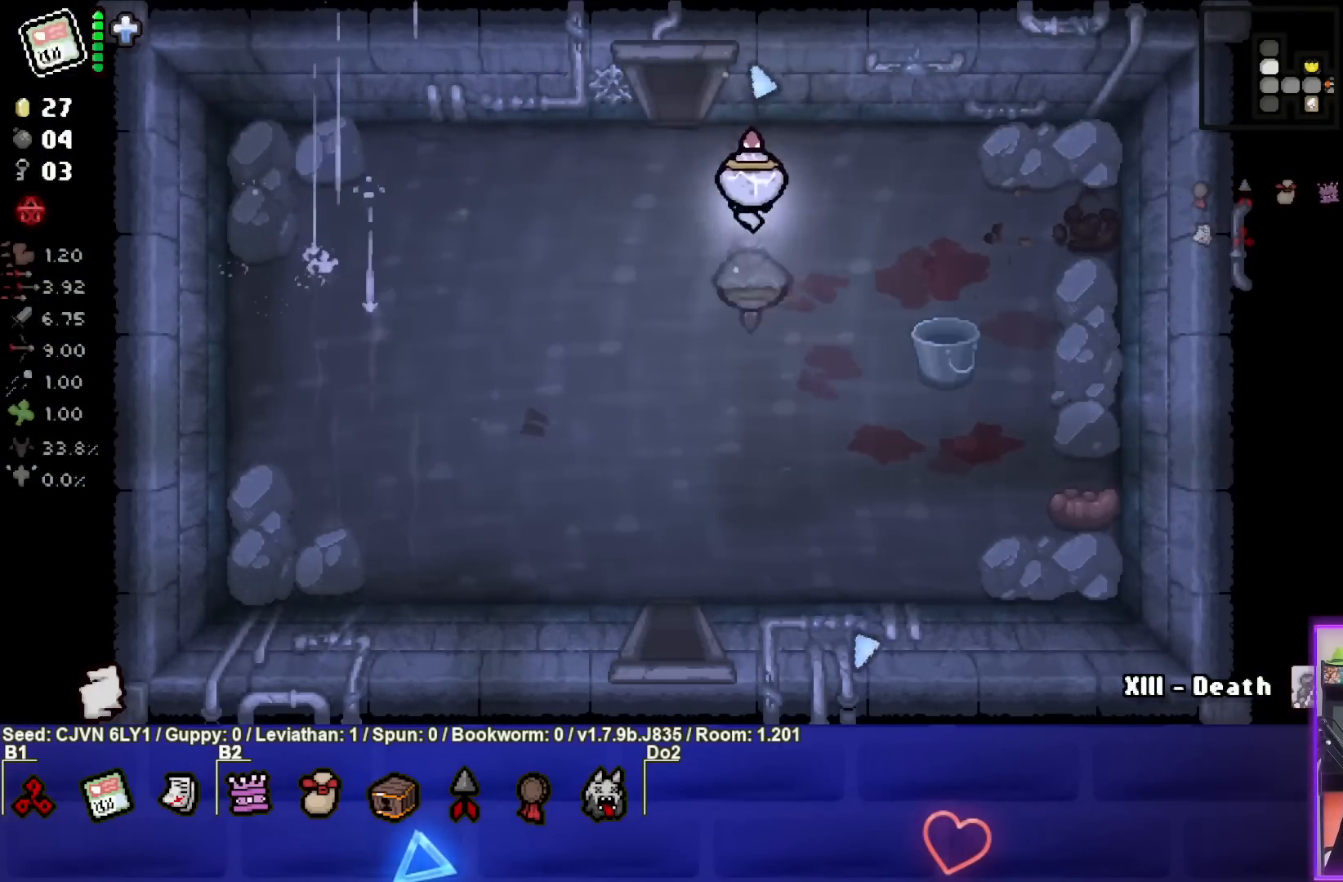
{"buttons": [], "left_stick": "up-left", "events": []}
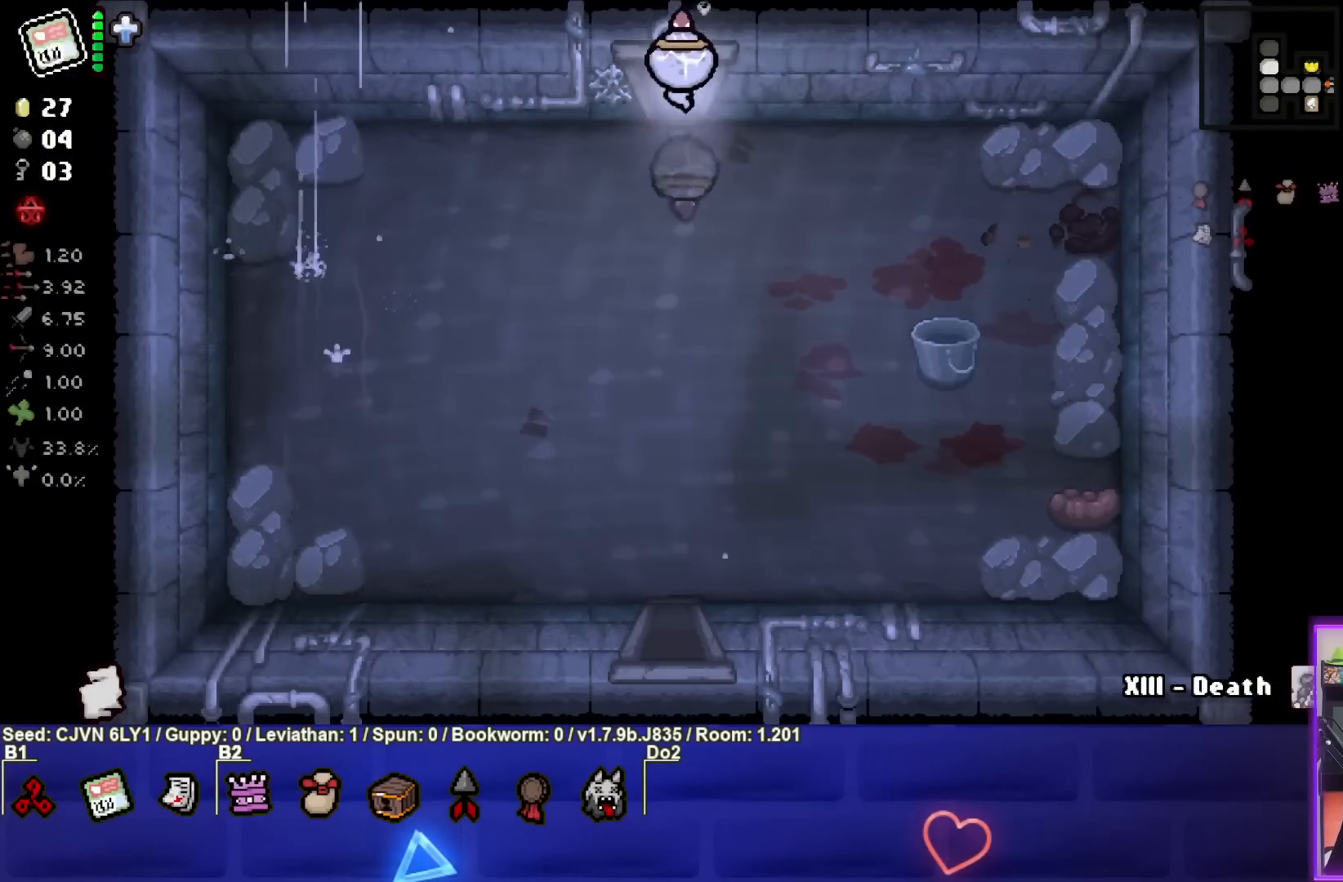
{"buttons": ["TRIANGLE"], "left_stick": "center", "events": [[150, "TRIANGLE", "down"], [183, "left_stick", "center"]]}
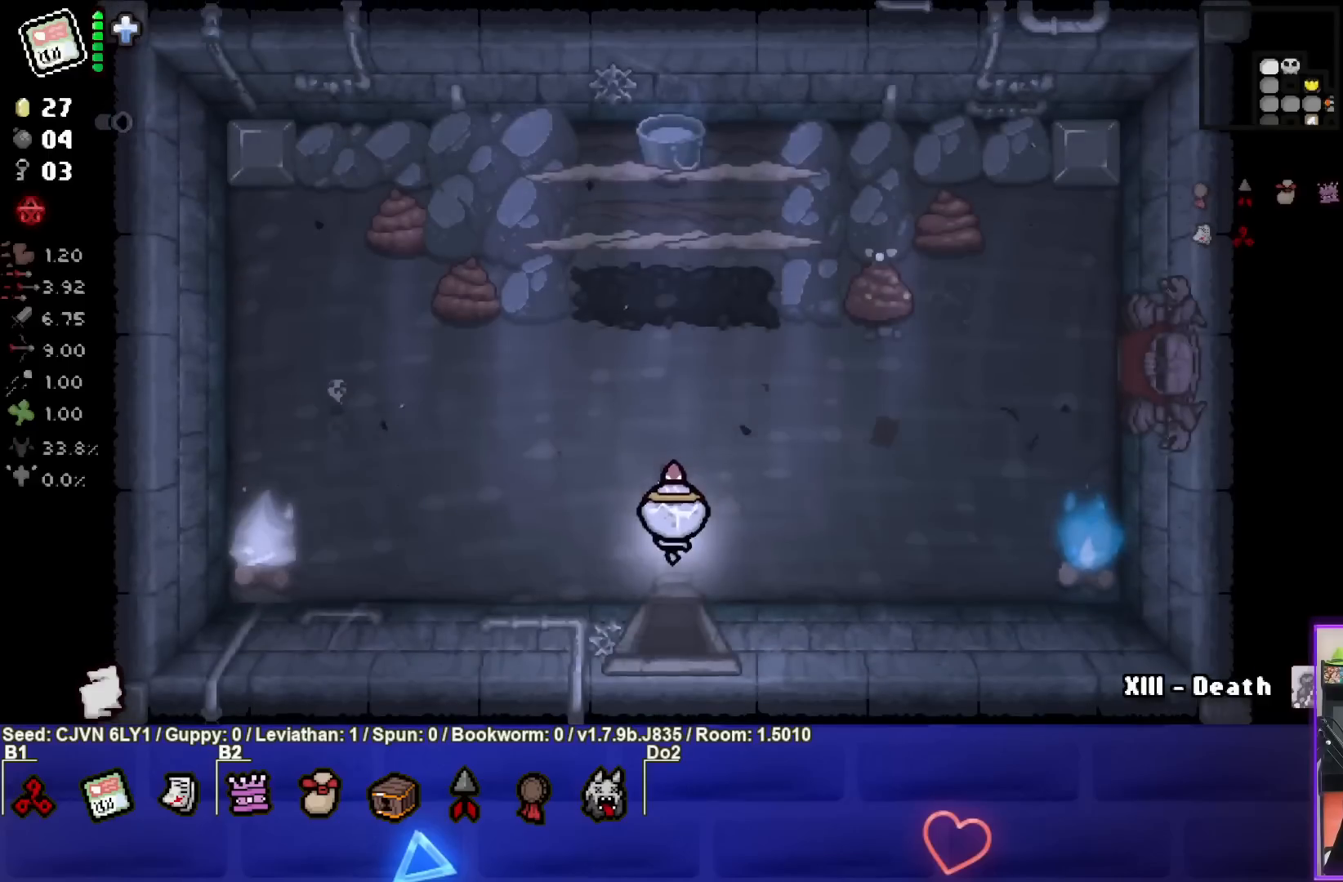
{"buttons": ["TRIANGLE"], "left_stick": "up", "events": [[300, "left_stick", "up"]]}
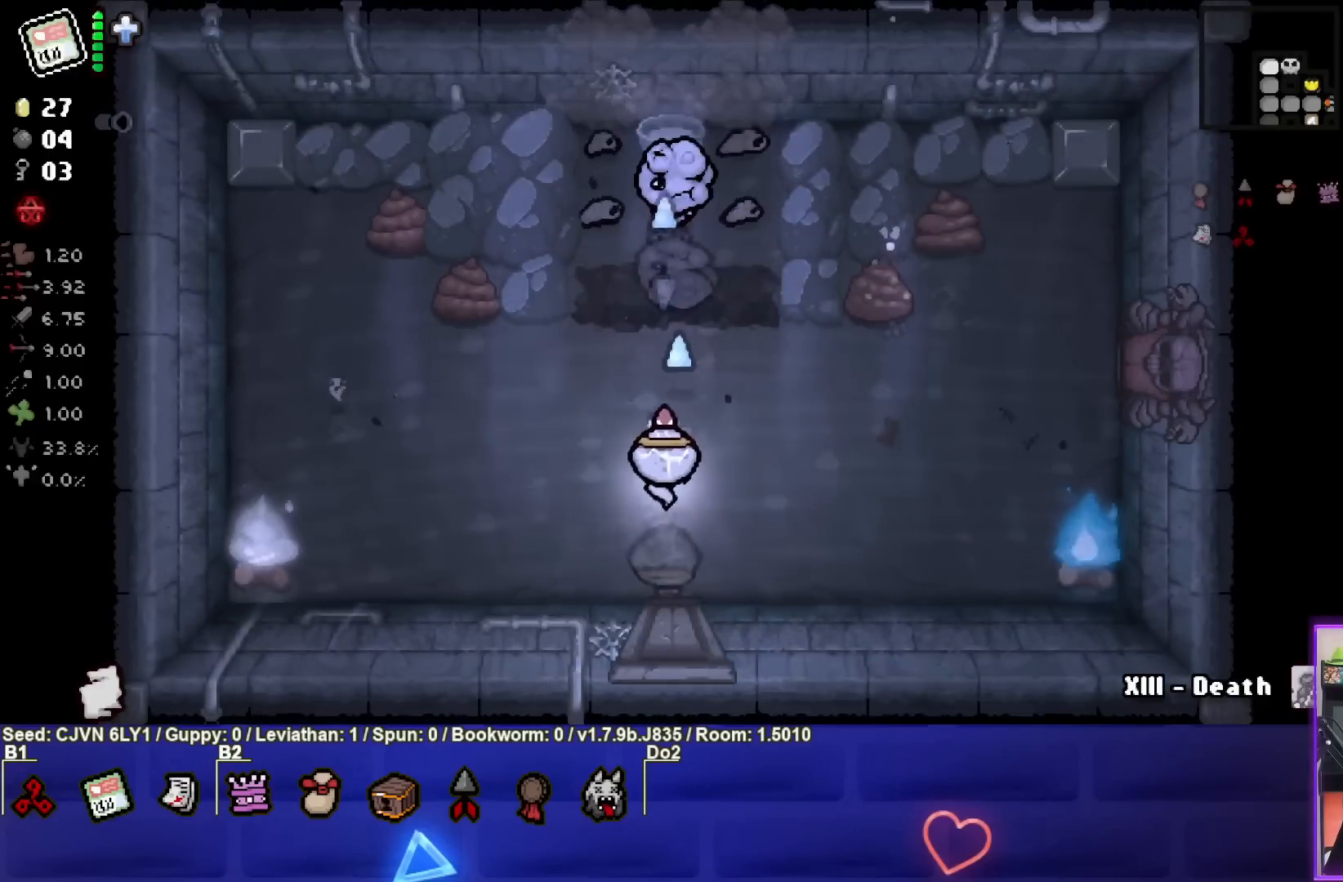
{"buttons": ["TRIANGLE"], "left_stick": "center", "events": [[67, "left_stick", "up-left"], [200, "left_stick", "center"], [283, "left_stick", "down"], [450, "left_stick", "center"]]}
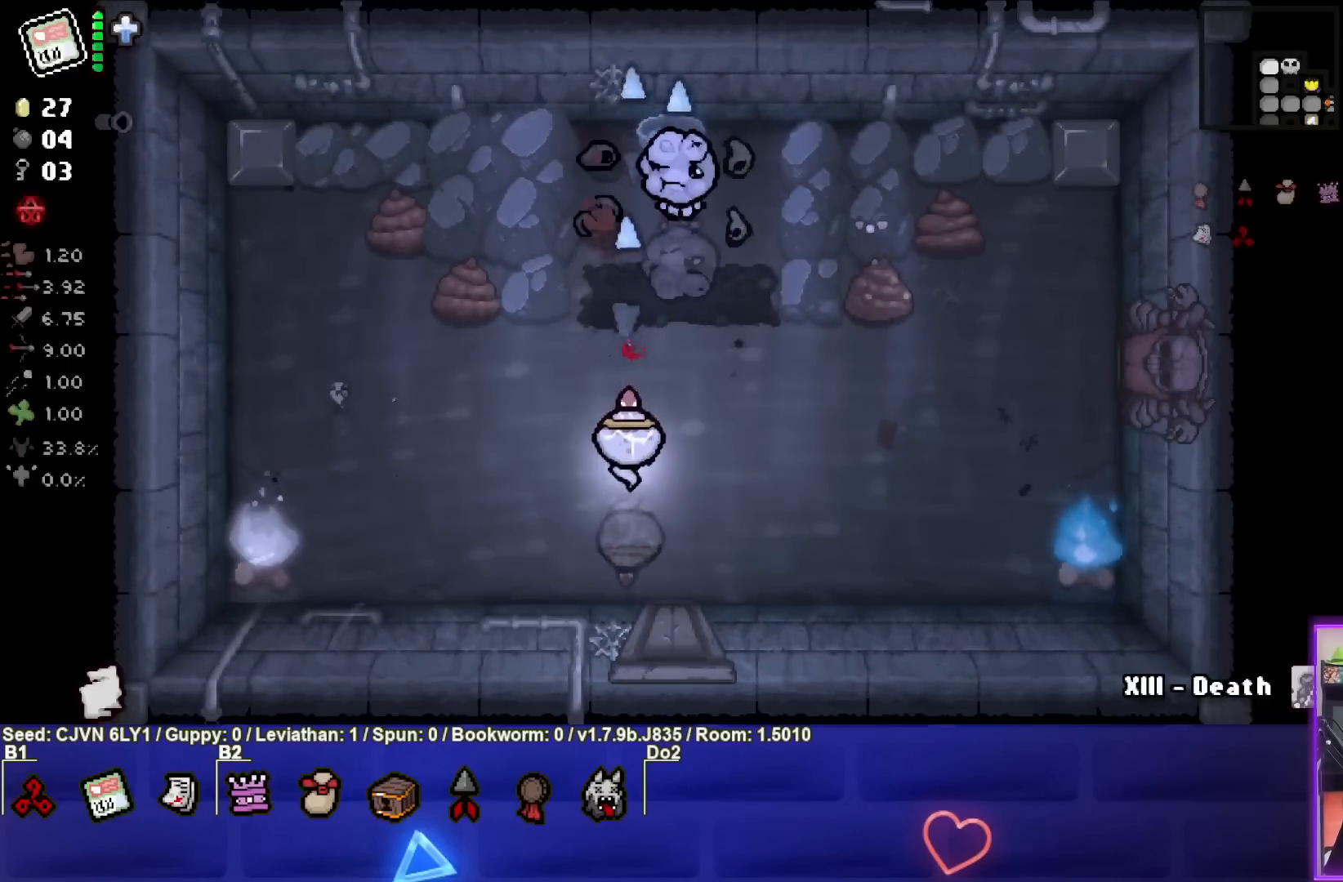
{"buttons": ["TRIANGLE"], "left_stick": "center", "events": [[67, "left_stick", "down-right"], [217, "left_stick", "center"], [350, "left_stick", "down"], [417, "left_stick", "center"]]}
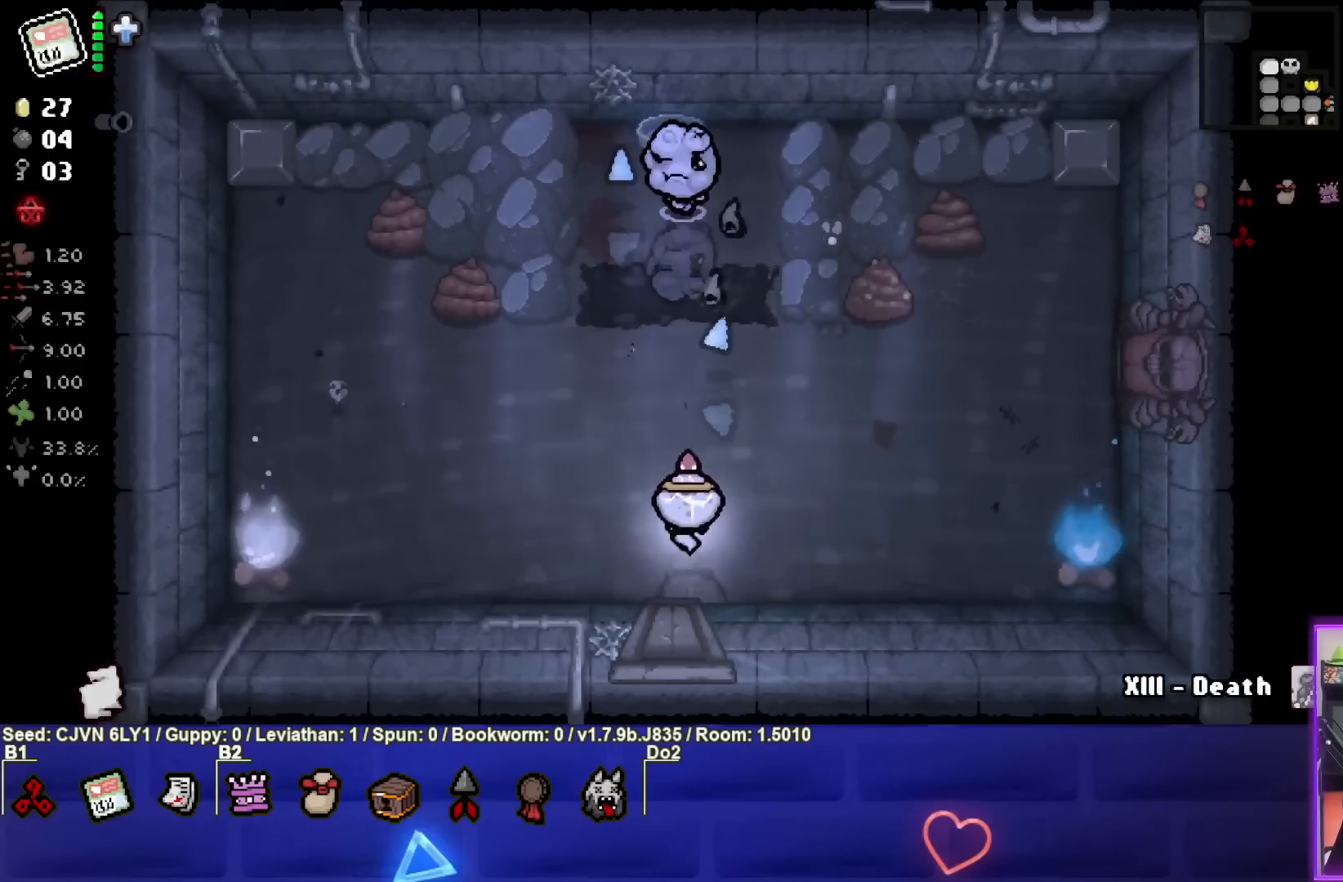
{"buttons": ["TRIANGLE"], "left_stick": "center", "events": [[150, "left_stick", "up-left"], [250, "left_stick", "center"]]}
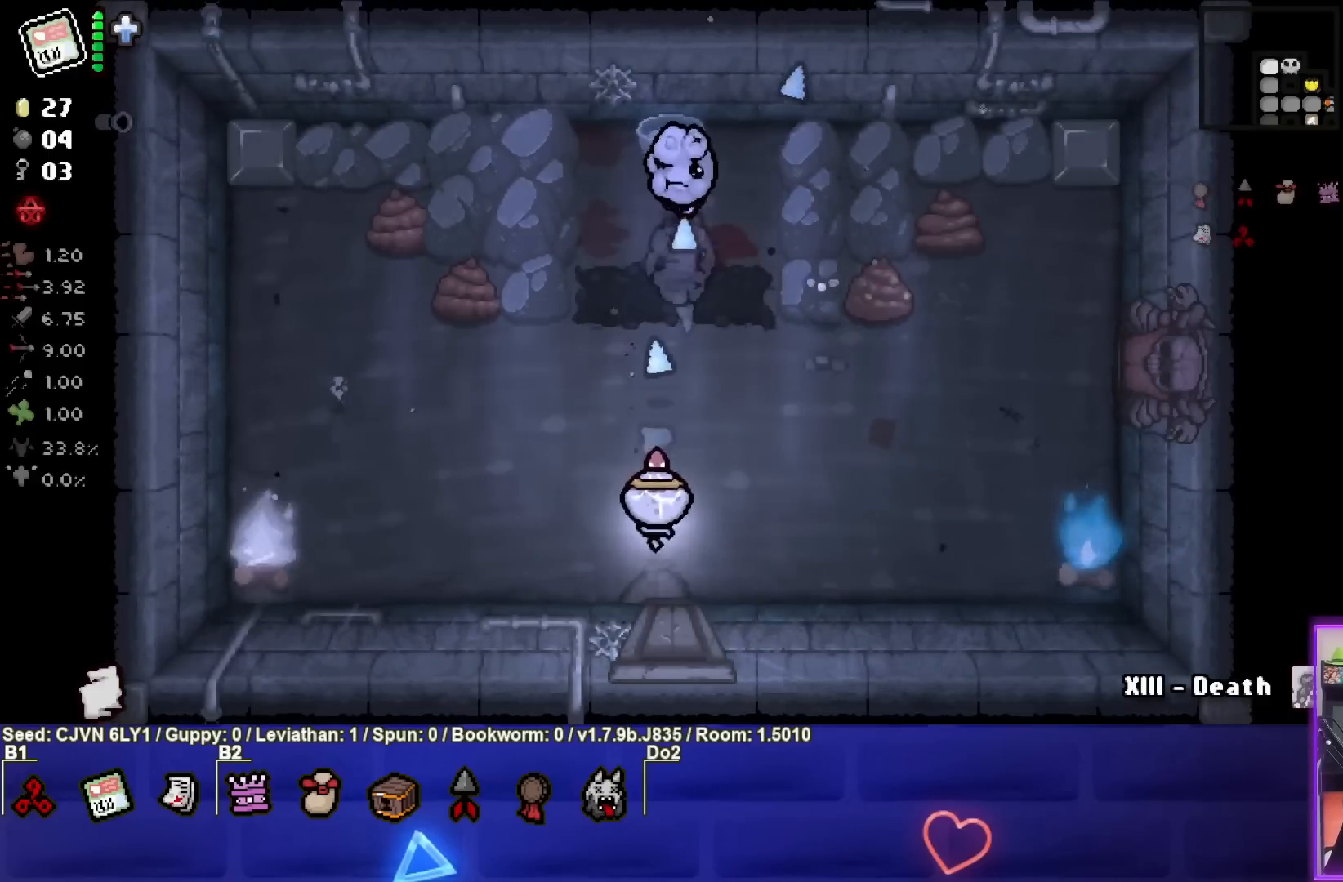
{"buttons": ["TRIANGLE"], "left_stick": "center", "events": [[50, "left_stick", "up"], [200, "left_stick", "center"], [300, "left_stick", "down"], [450, "left_stick", "center"]]}
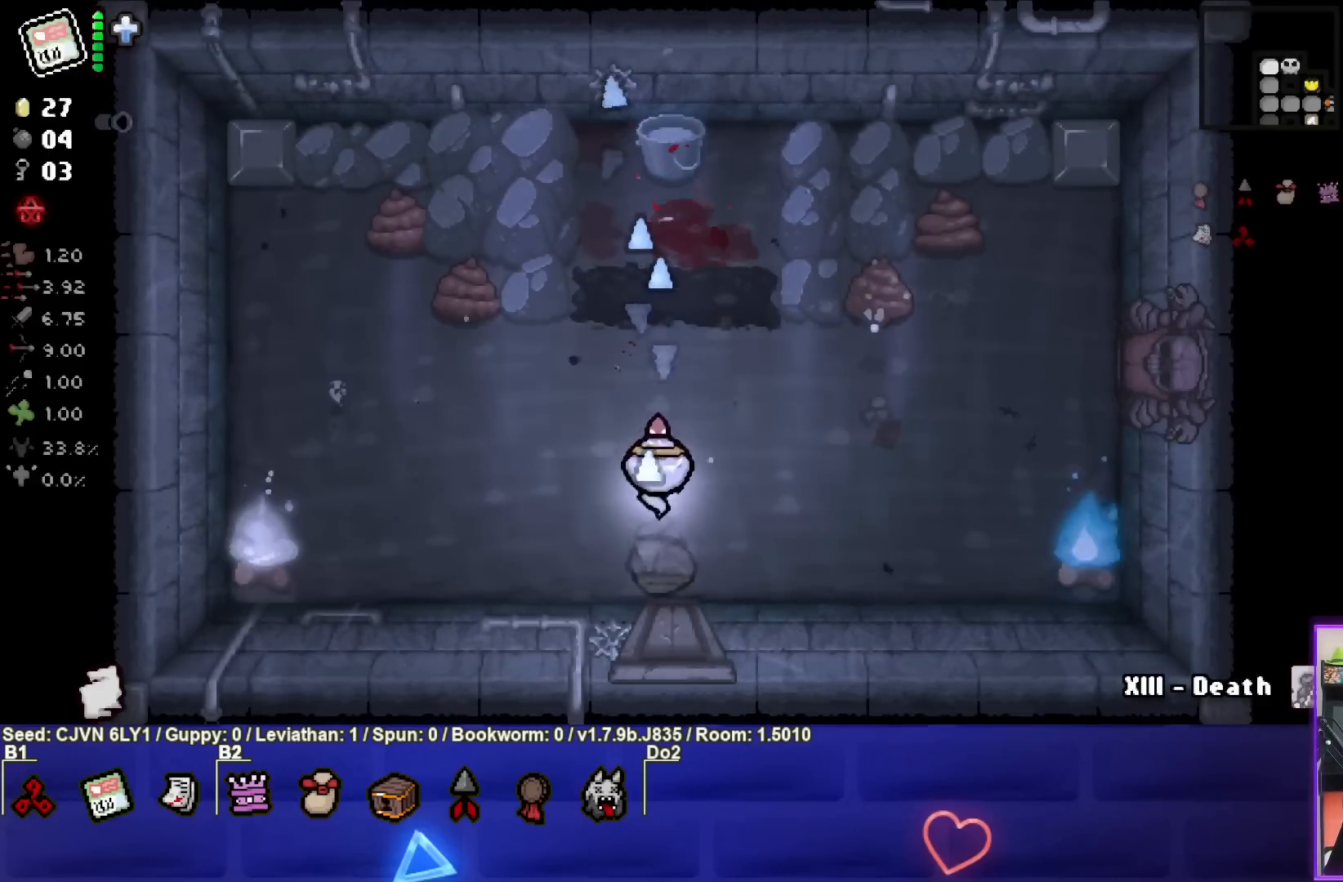
{"buttons": [], "left_stick": "up", "events": [[117, "left_stick", "up-right"], [217, "left_stick", "center"], [317, "TRIANGLE", "up"], [317, "left_stick", "down"], [433, "left_stick", "center"], [500, "left_stick", "up"]]}
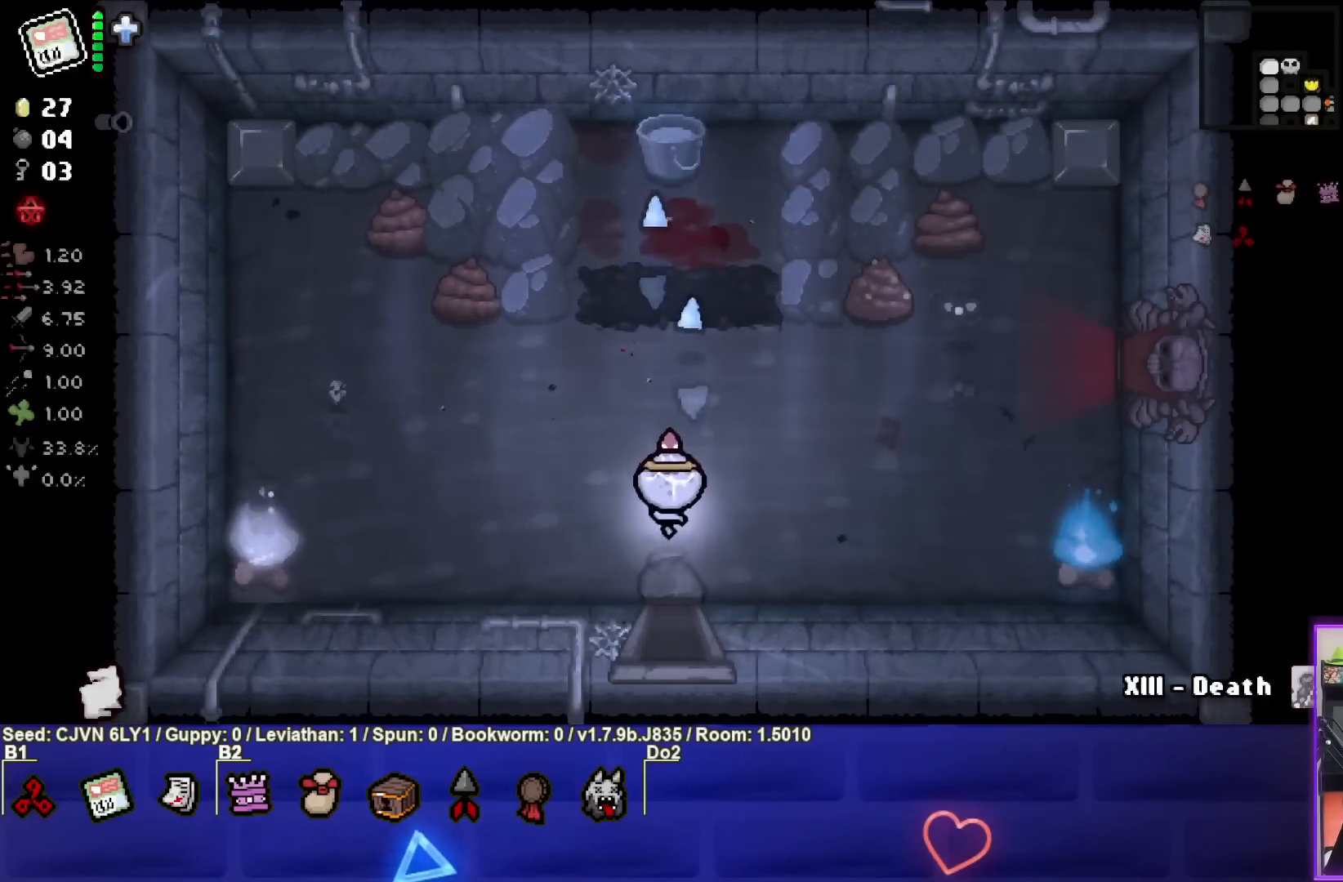
{"buttons": [], "left_stick": "down", "events": [[183, "left_stick", "down"]]}
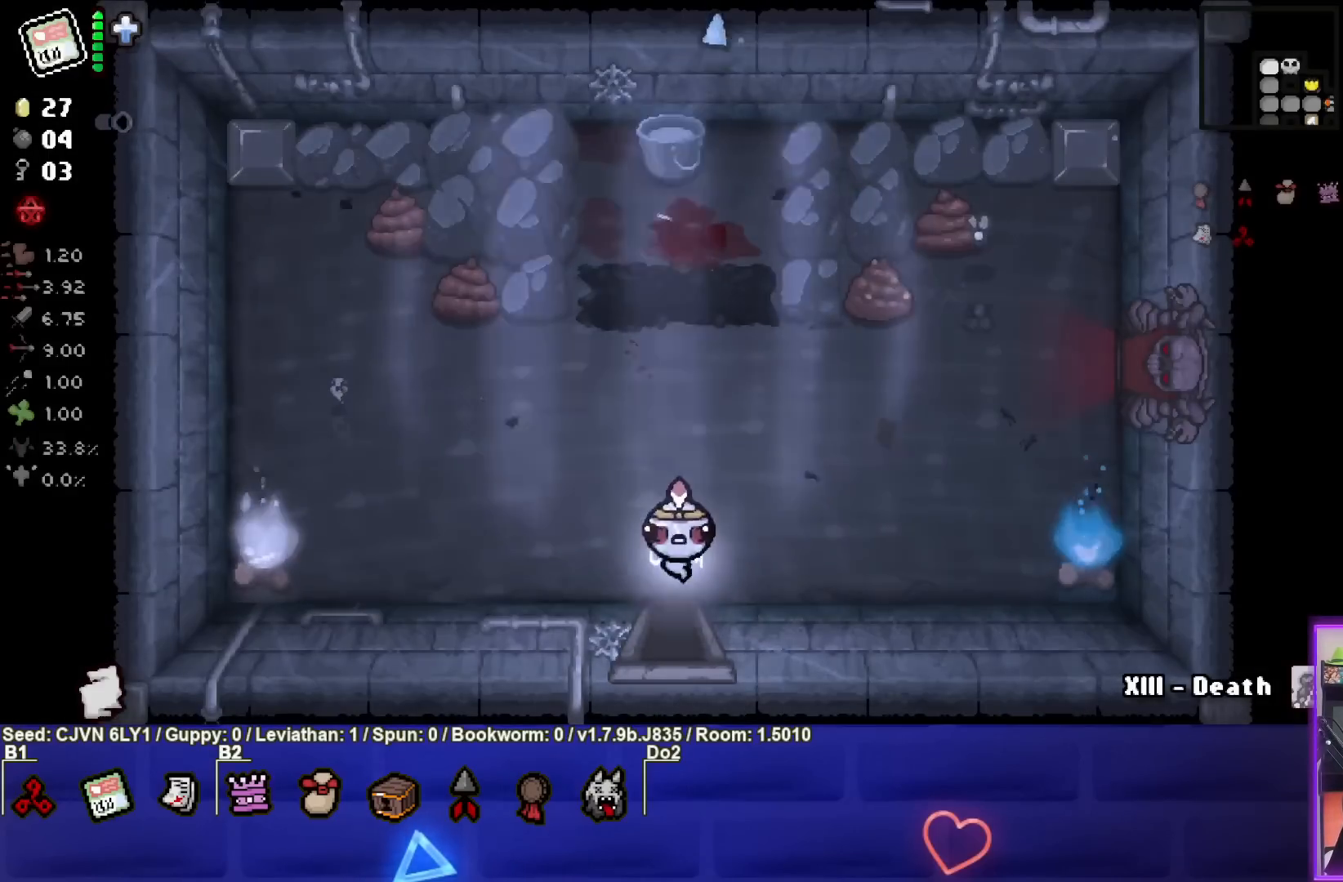
{"buttons": [], "left_stick": "down", "events": [[167, "left_stick", "center"], [383, "left_stick", "down"]]}